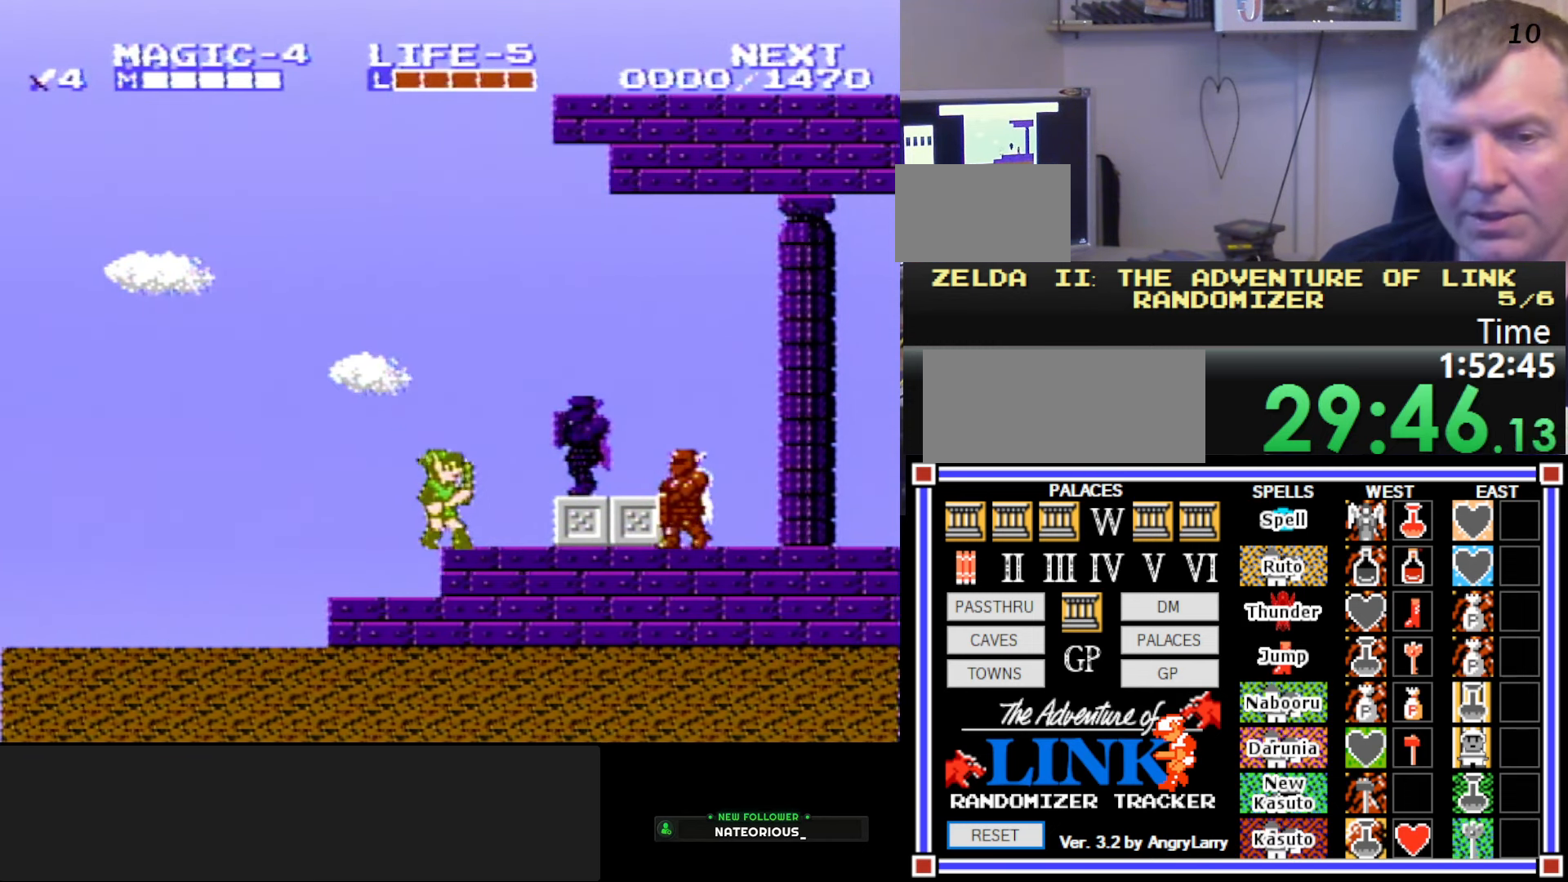
Gameplay with a controller (Nintendo layout); each line is a JSON object with the inputs held at the frame after it. "events" lists button and stick changes between this image and that frame as [ms after this image, input, new state], when the widget could be followed in between. Not read: L3 R3.
{"buttons": ["DPAD_LEFT"], "events": [[200, "DPAD_LEFT", "down"]]}
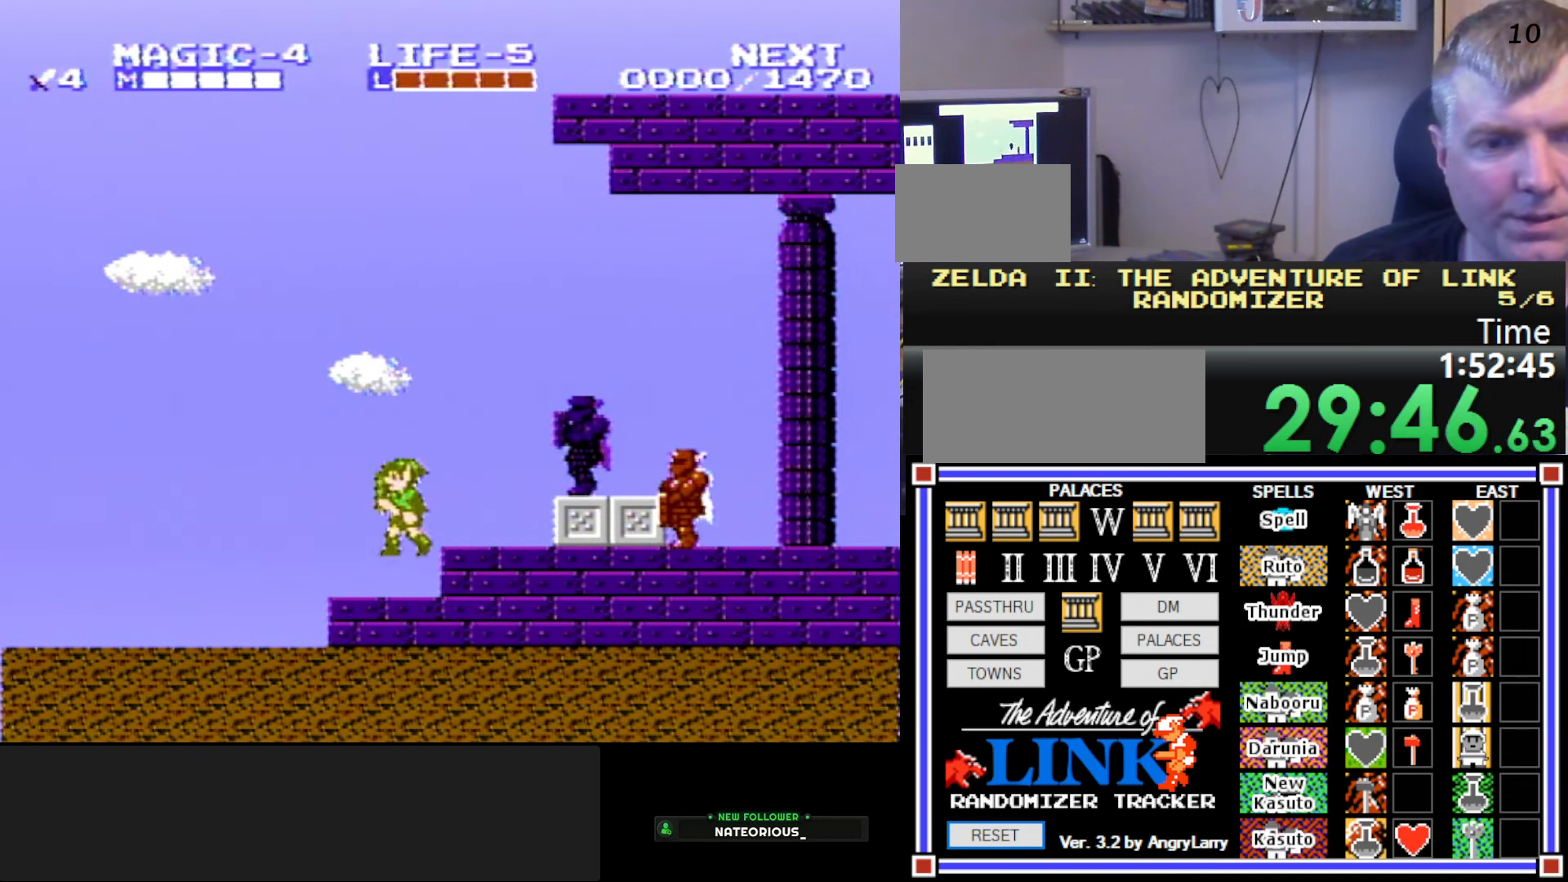
{"buttons": ["DPAD_LEFT"], "events": []}
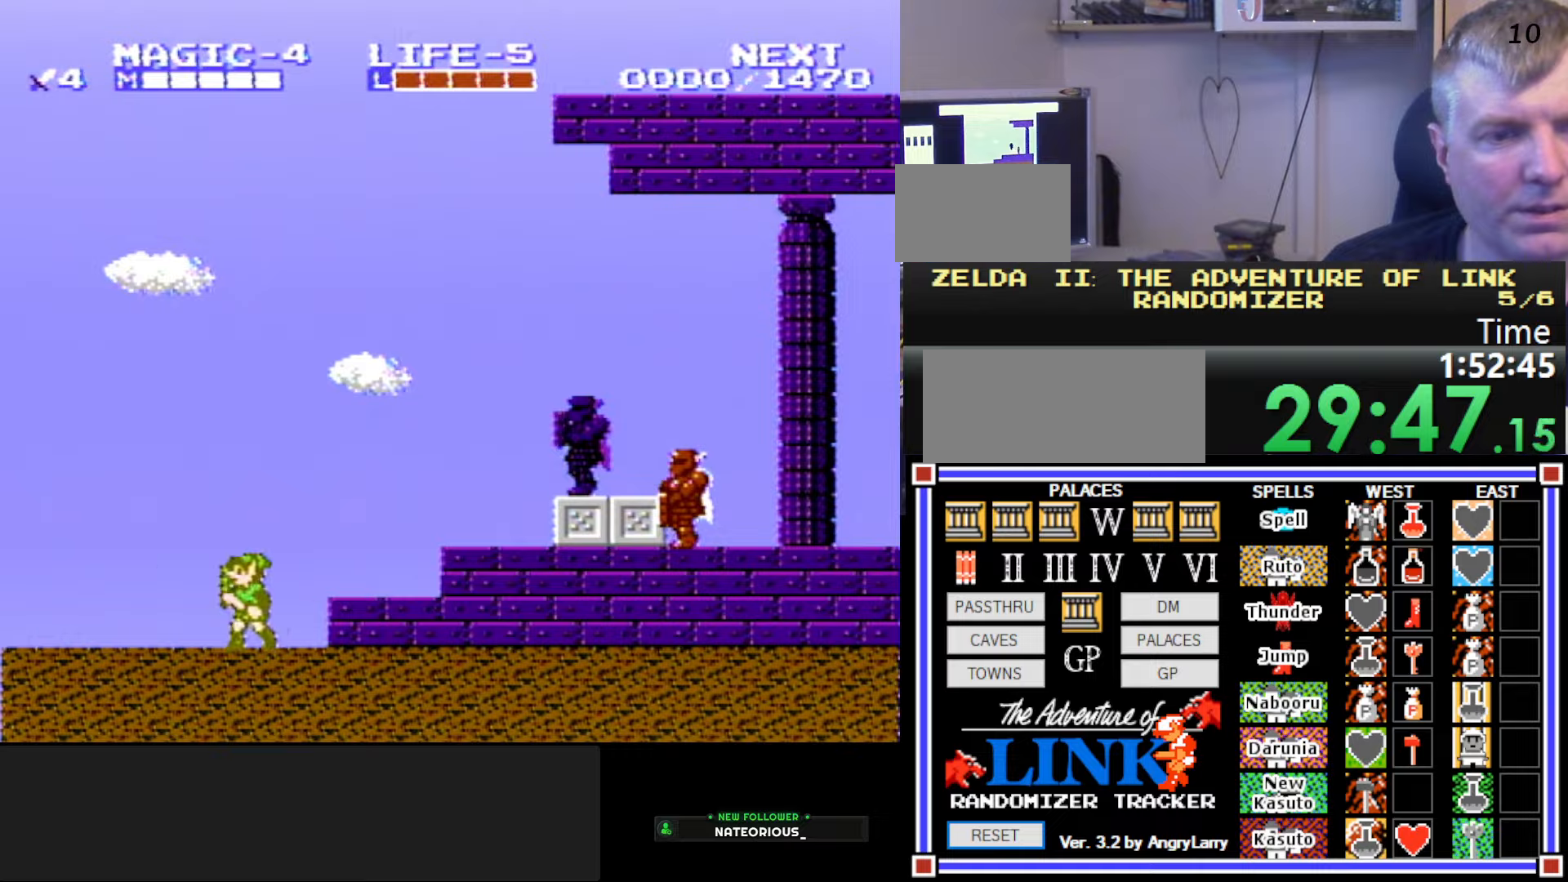
{"buttons": ["A", "DPAD_DOWN", "DPAD_LEFT"], "events": [[334, "A", "down"], [500, "DPAD_DOWN", "down"]]}
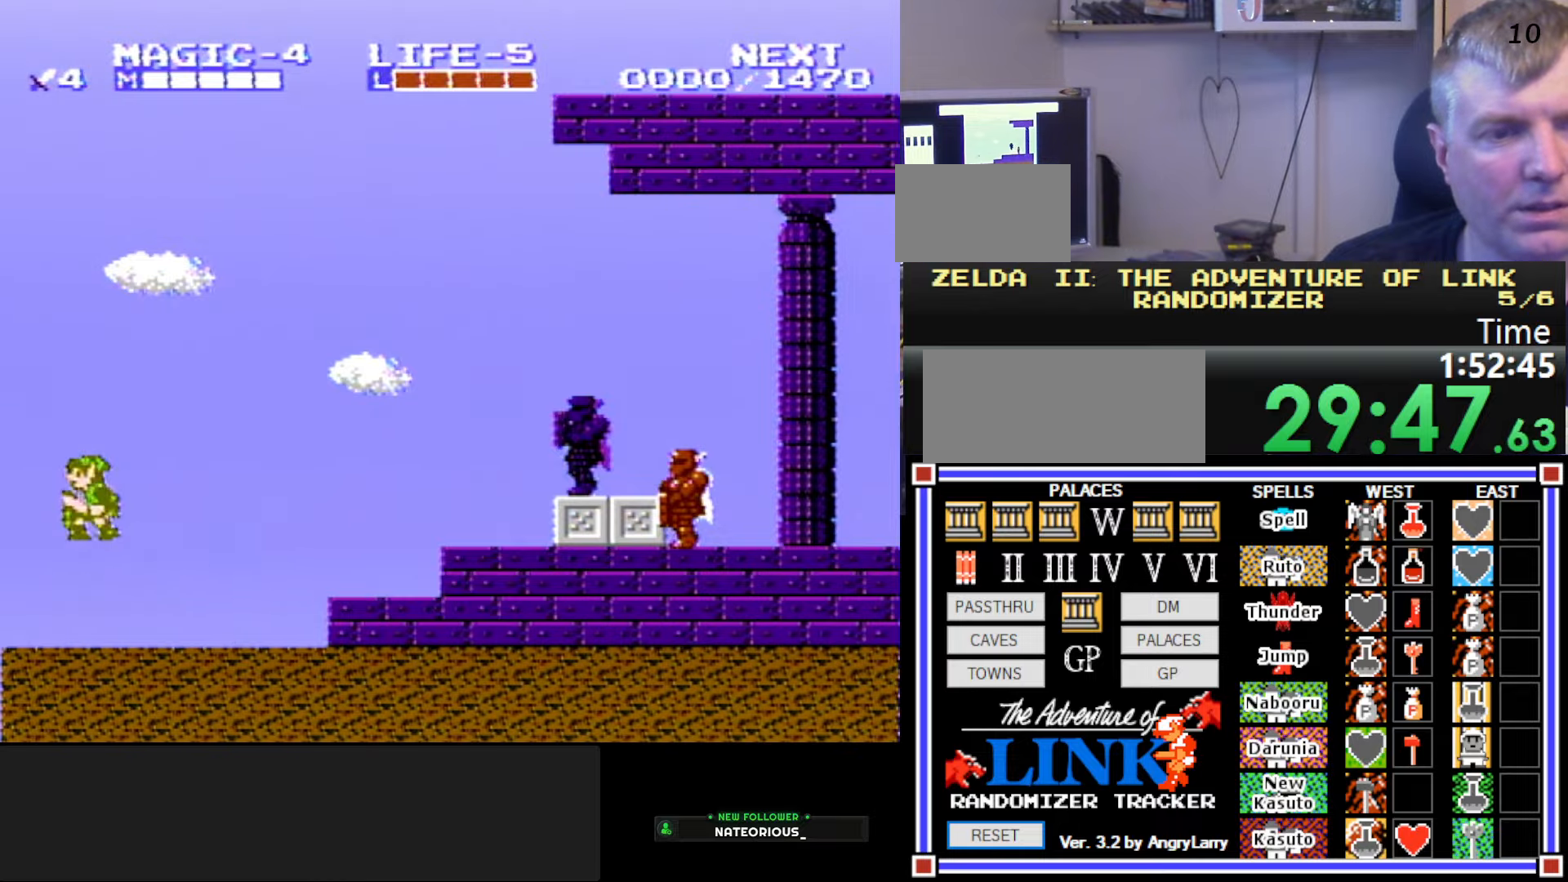
{"buttons": [], "events": [[17, "DPAD_LEFT", "up"], [17, "DPAD_RIGHT", "down"], [50, "B", "down"], [50, "DPAD_DOWN", "up"], [184, "A", "up"], [217, "DPAD_RIGHT", "up"], [334, "B", "up"]]}
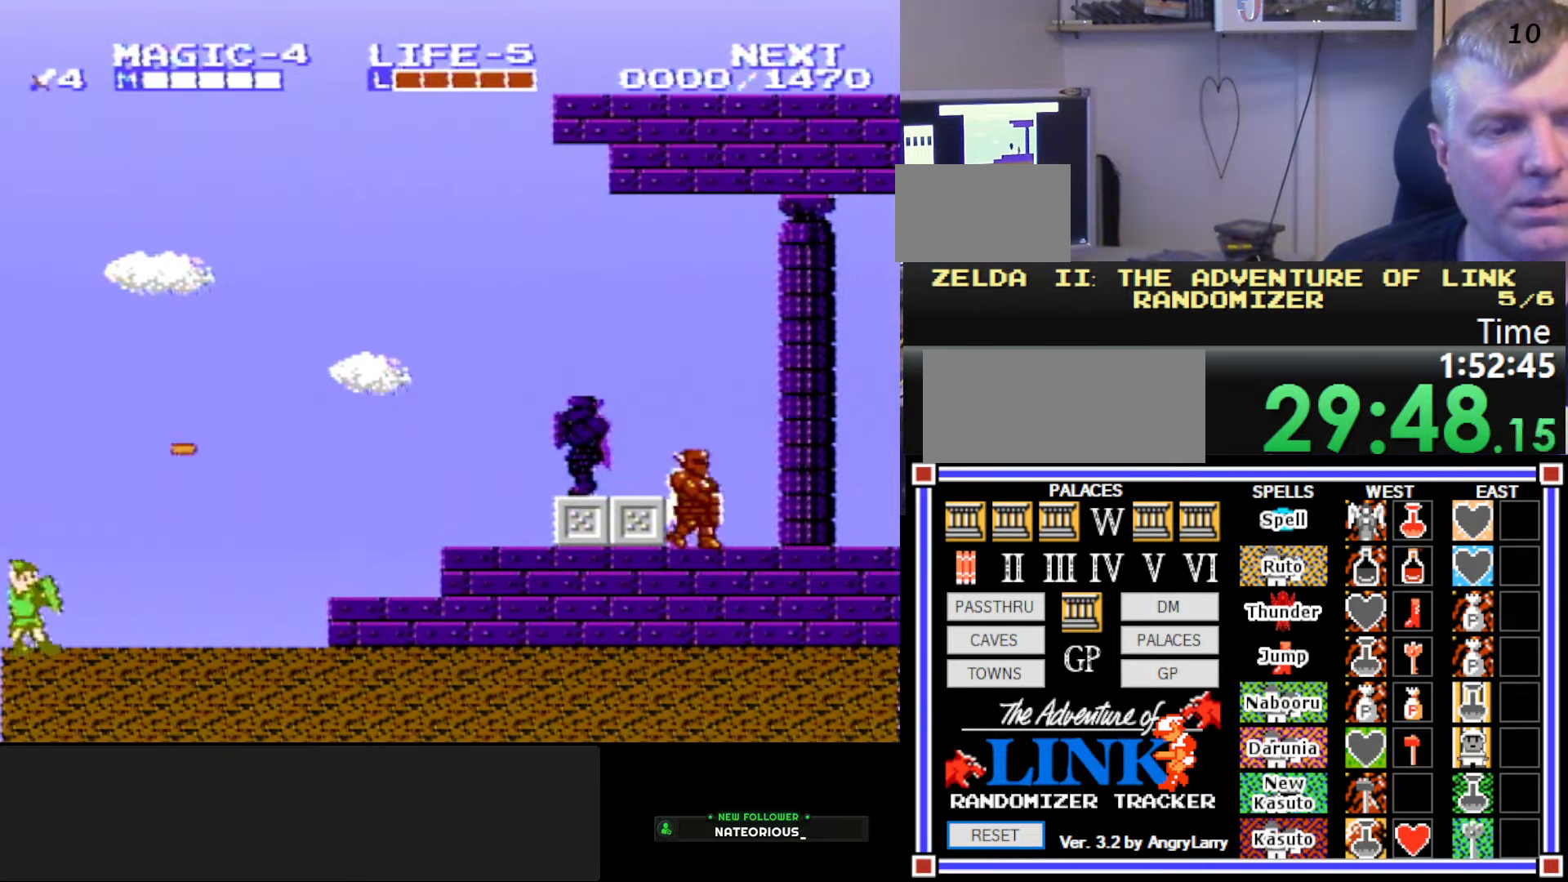
{"buttons": ["DPAD_LEFT"], "events": [[67, "DPAD_LEFT", "down"]]}
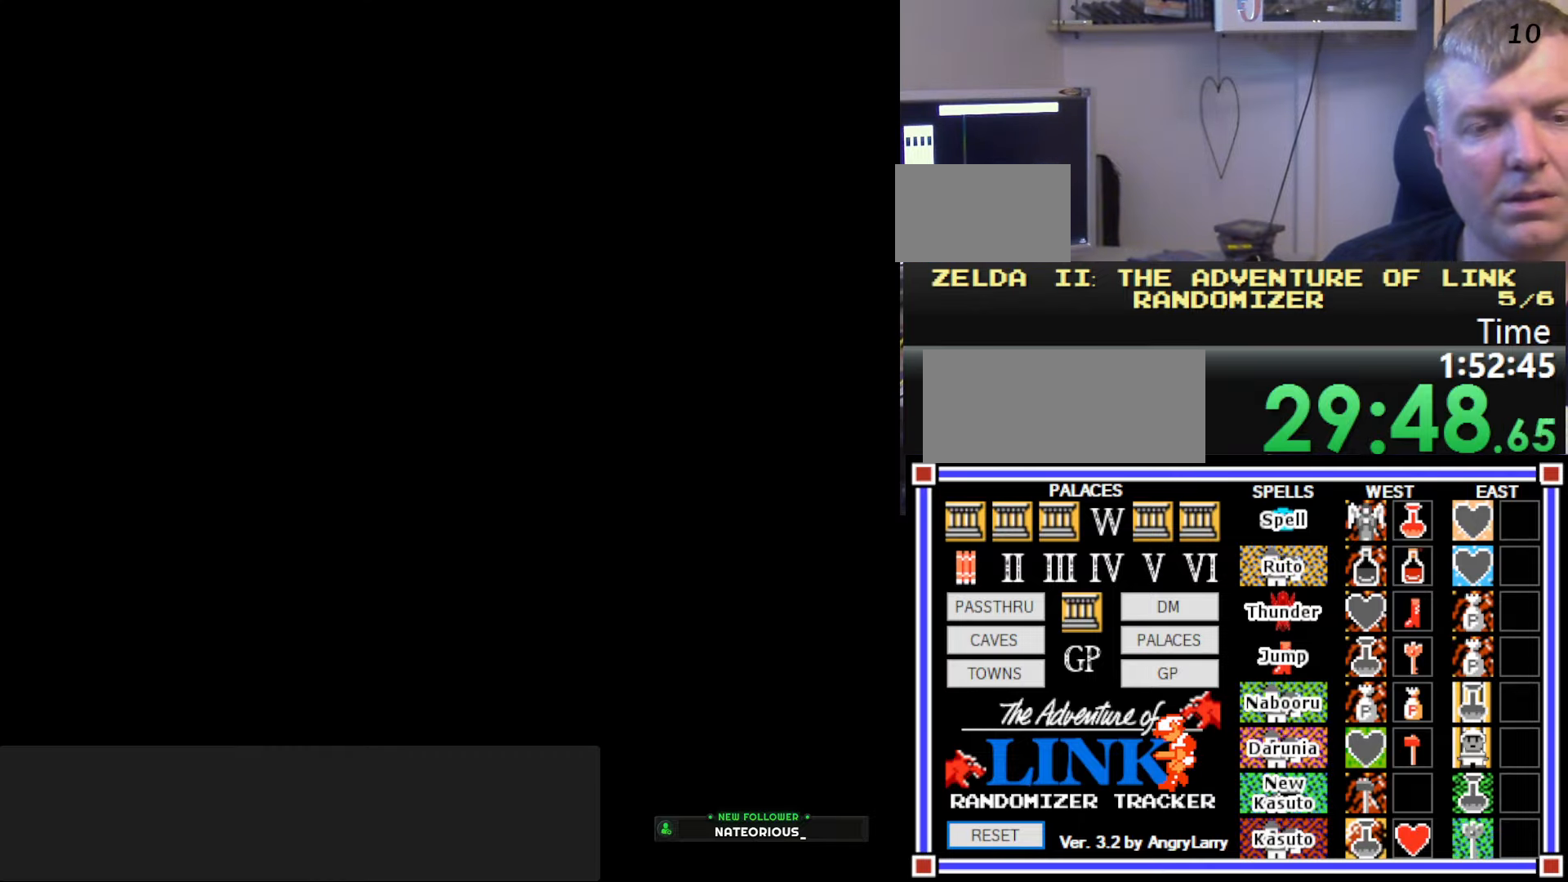
{"buttons": ["DPAD_UP"], "events": [[134, "DPAD_LEFT", "up"], [450, "DPAD_UP", "down"]]}
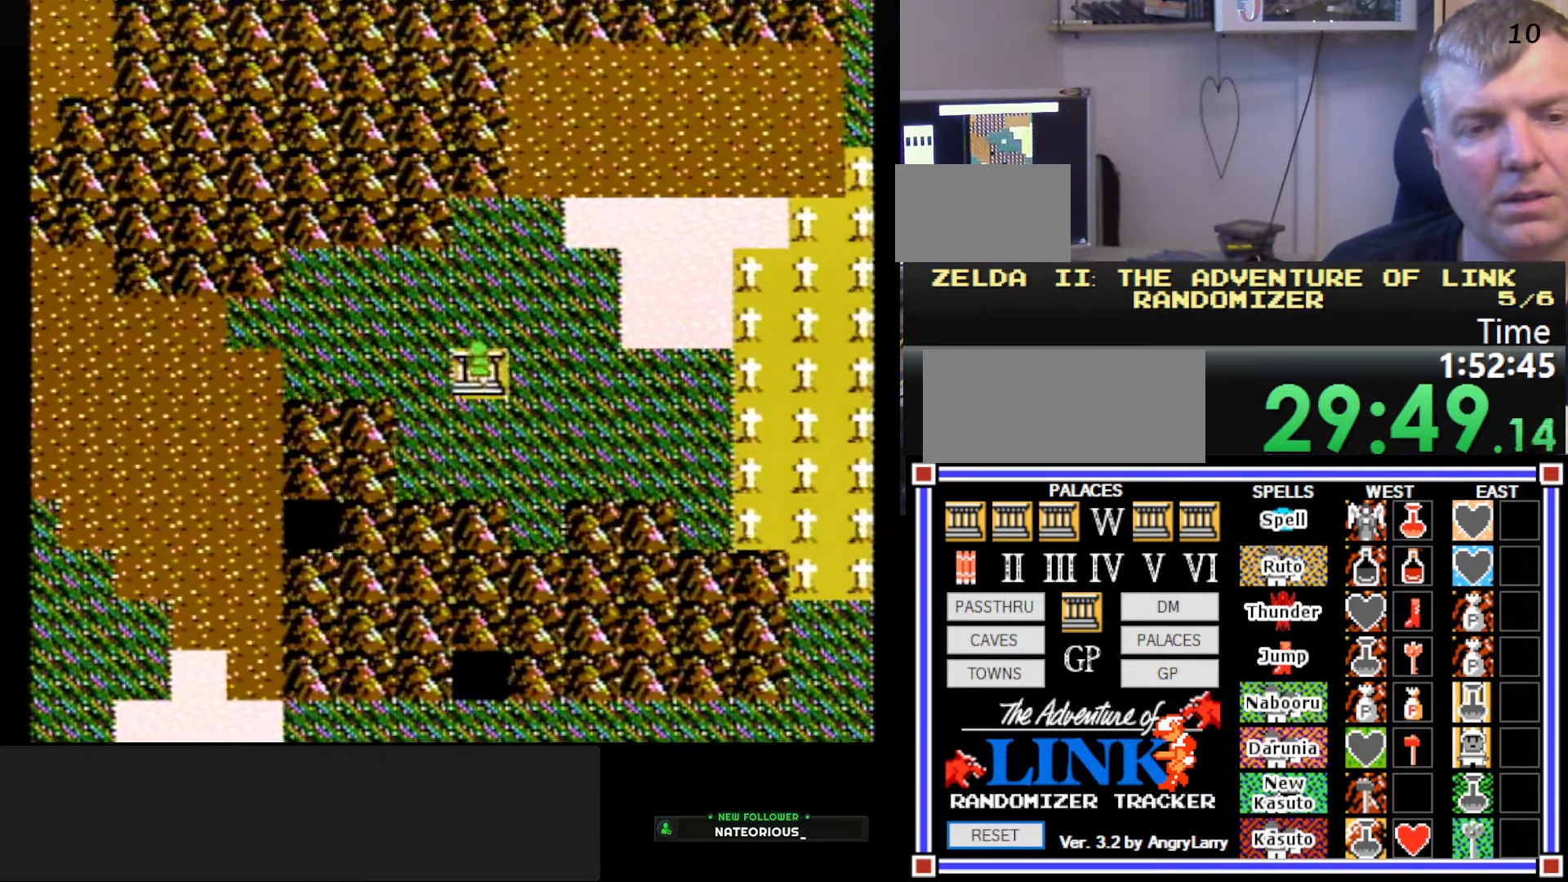
{"buttons": ["DPAD_RIGHT"], "events": [[84, "DPAD_UP", "up"], [100, "DPAD_RIGHT", "down"]]}
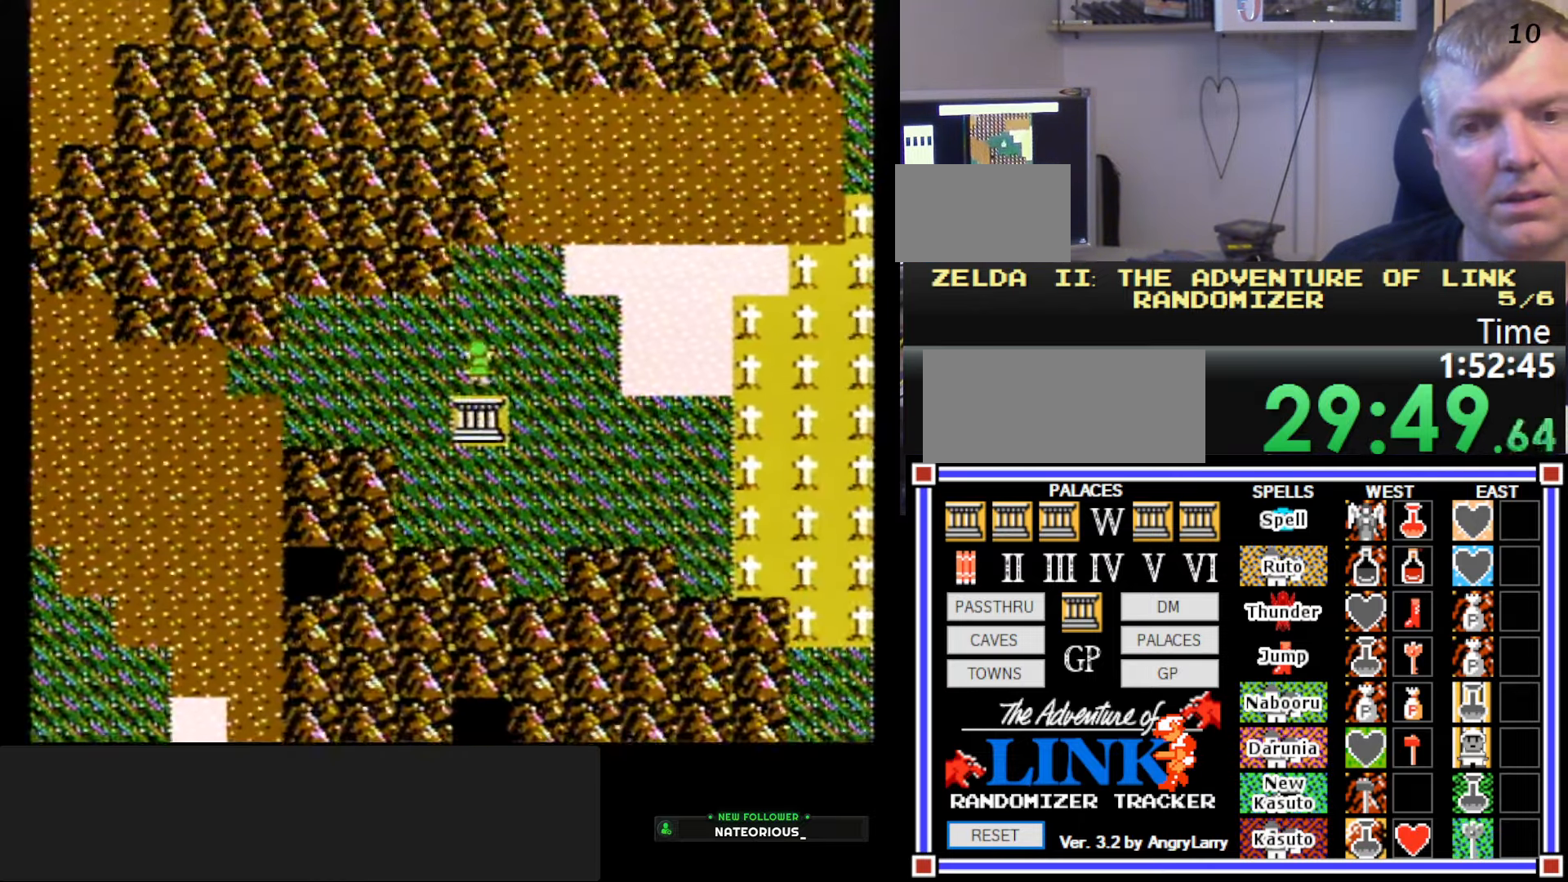
{"buttons": ["DPAD_RIGHT"], "events": []}
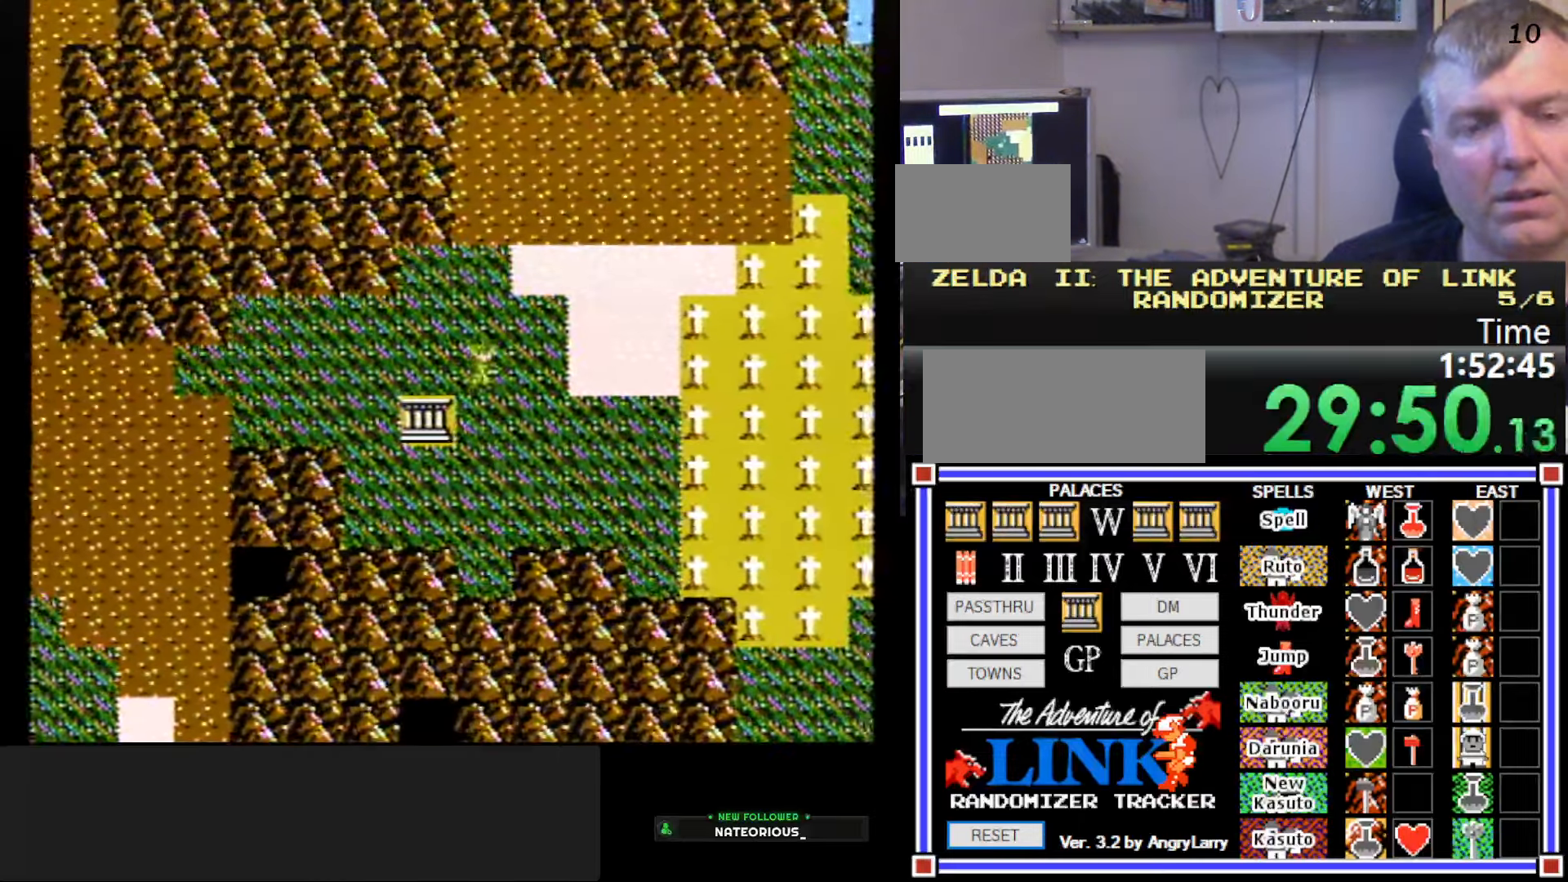
{"buttons": ["DPAD_RIGHT"], "events": []}
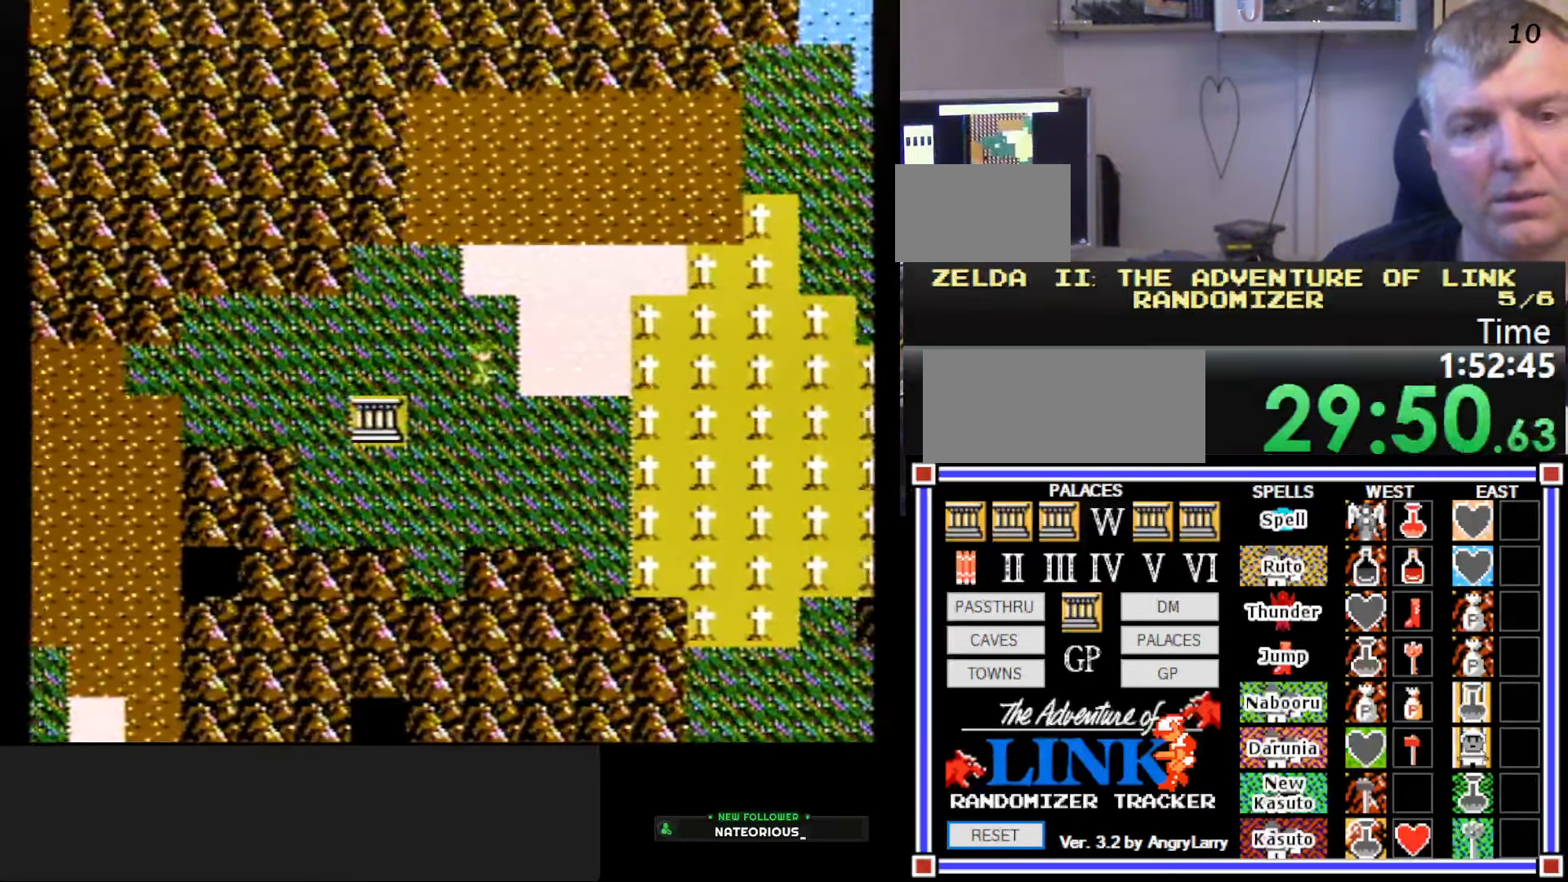
{"buttons": ["DPAD_RIGHT"], "events": []}
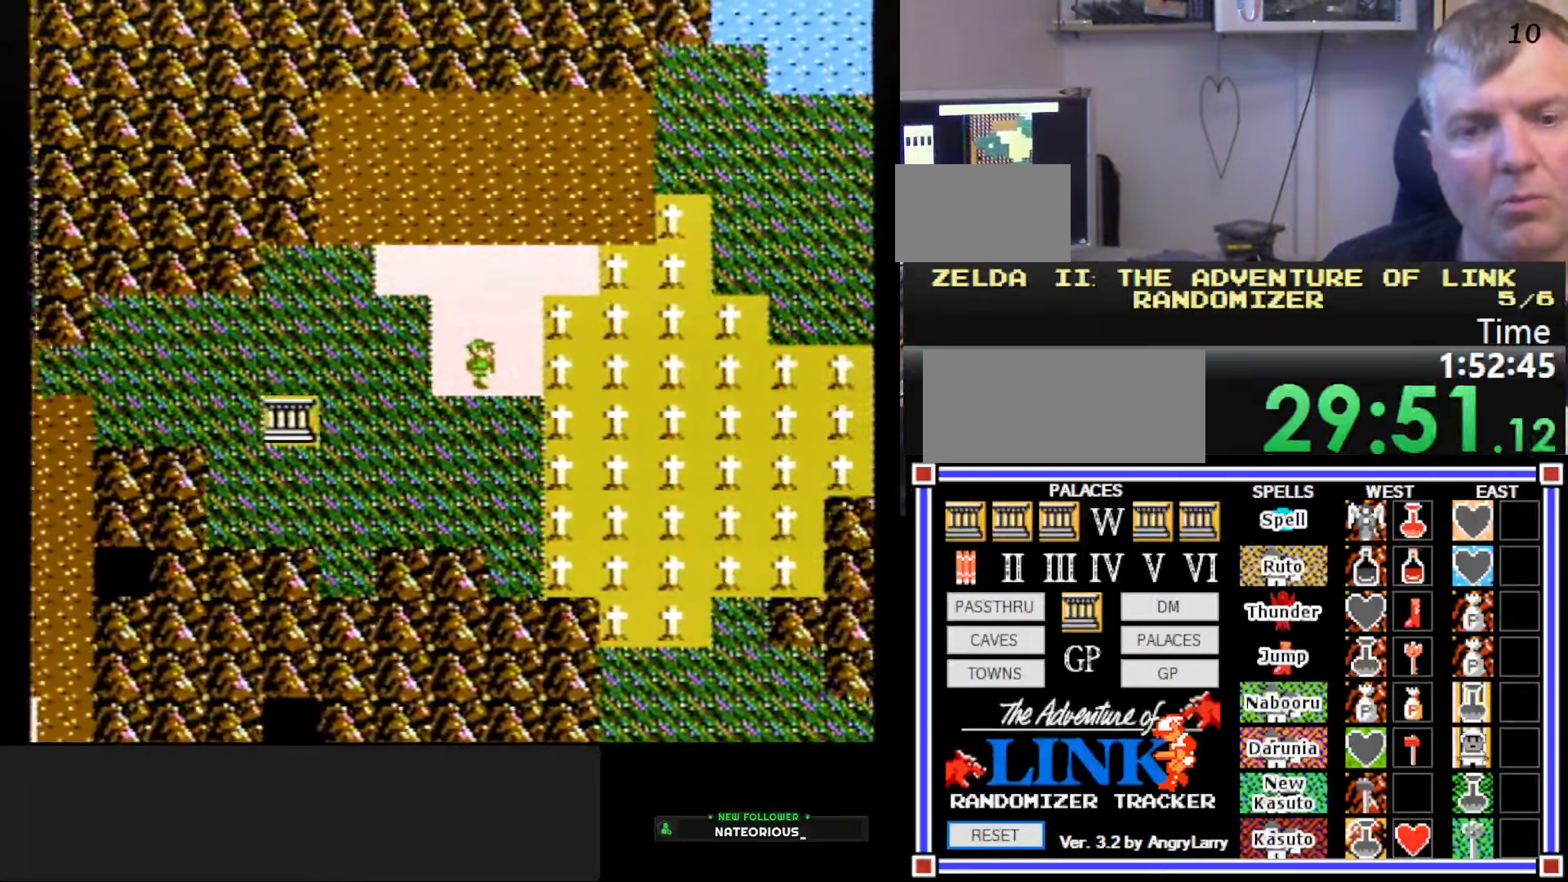
{"buttons": ["DPAD_RIGHT"], "events": []}
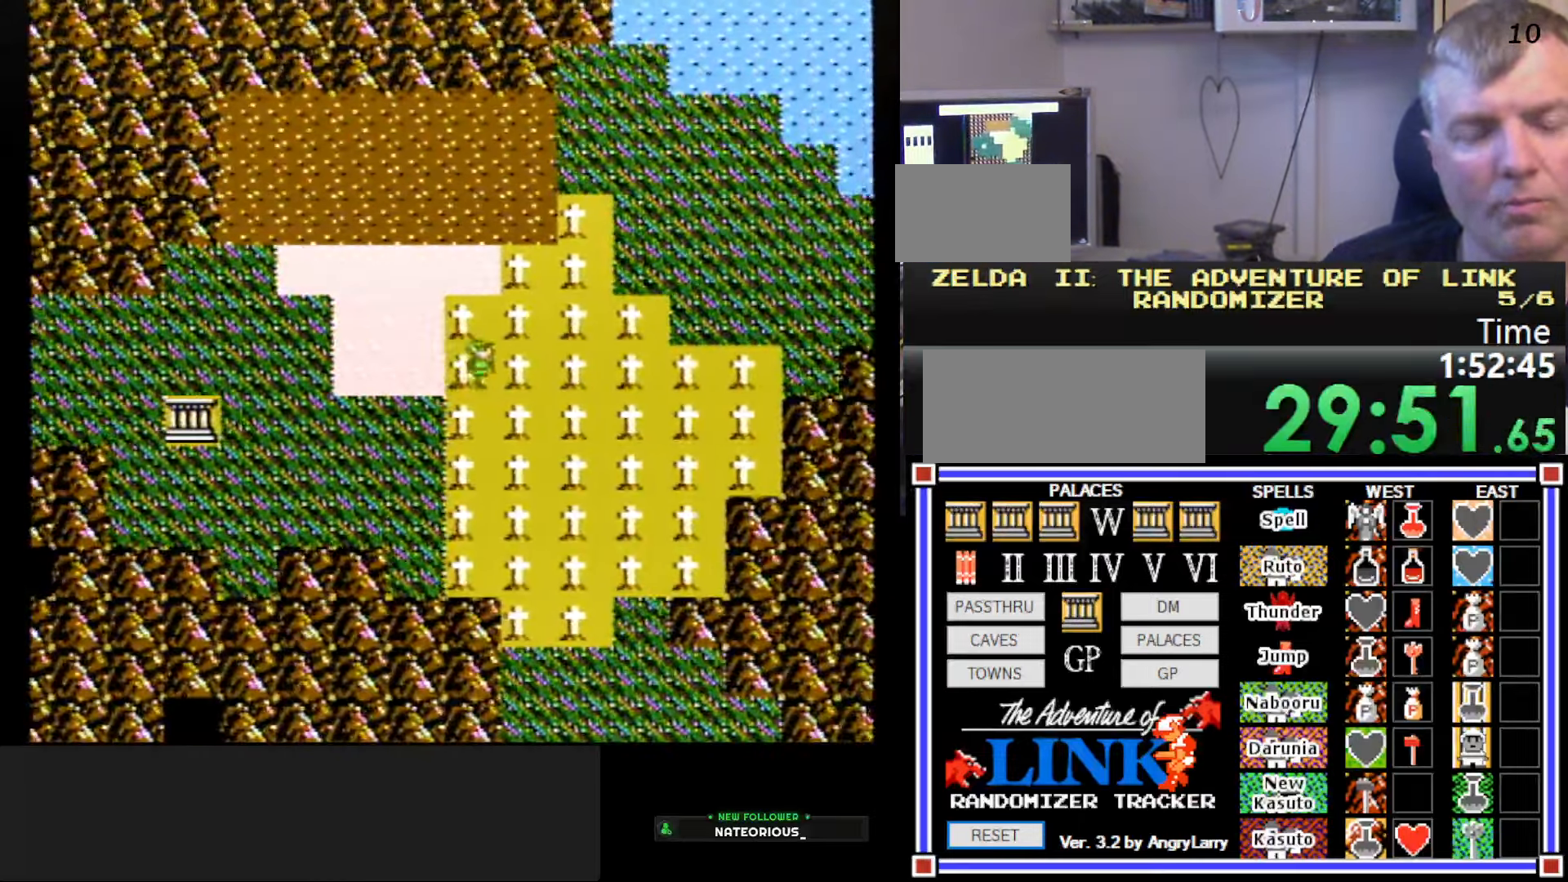
{"buttons": ["DPAD_RIGHT"], "events": []}
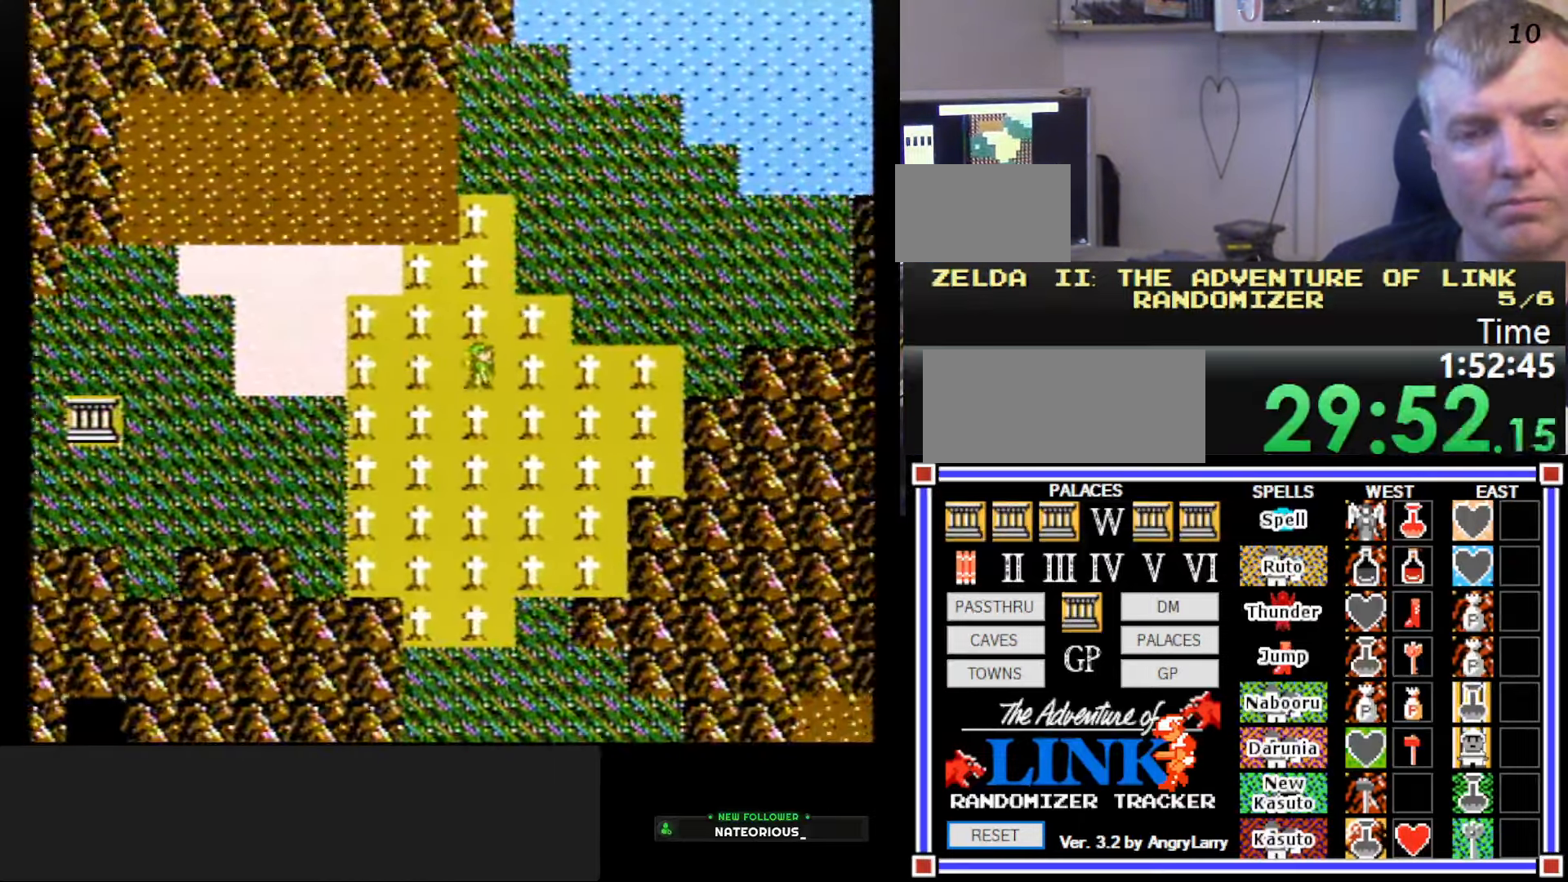
{"buttons": ["DPAD_RIGHT"], "events": []}
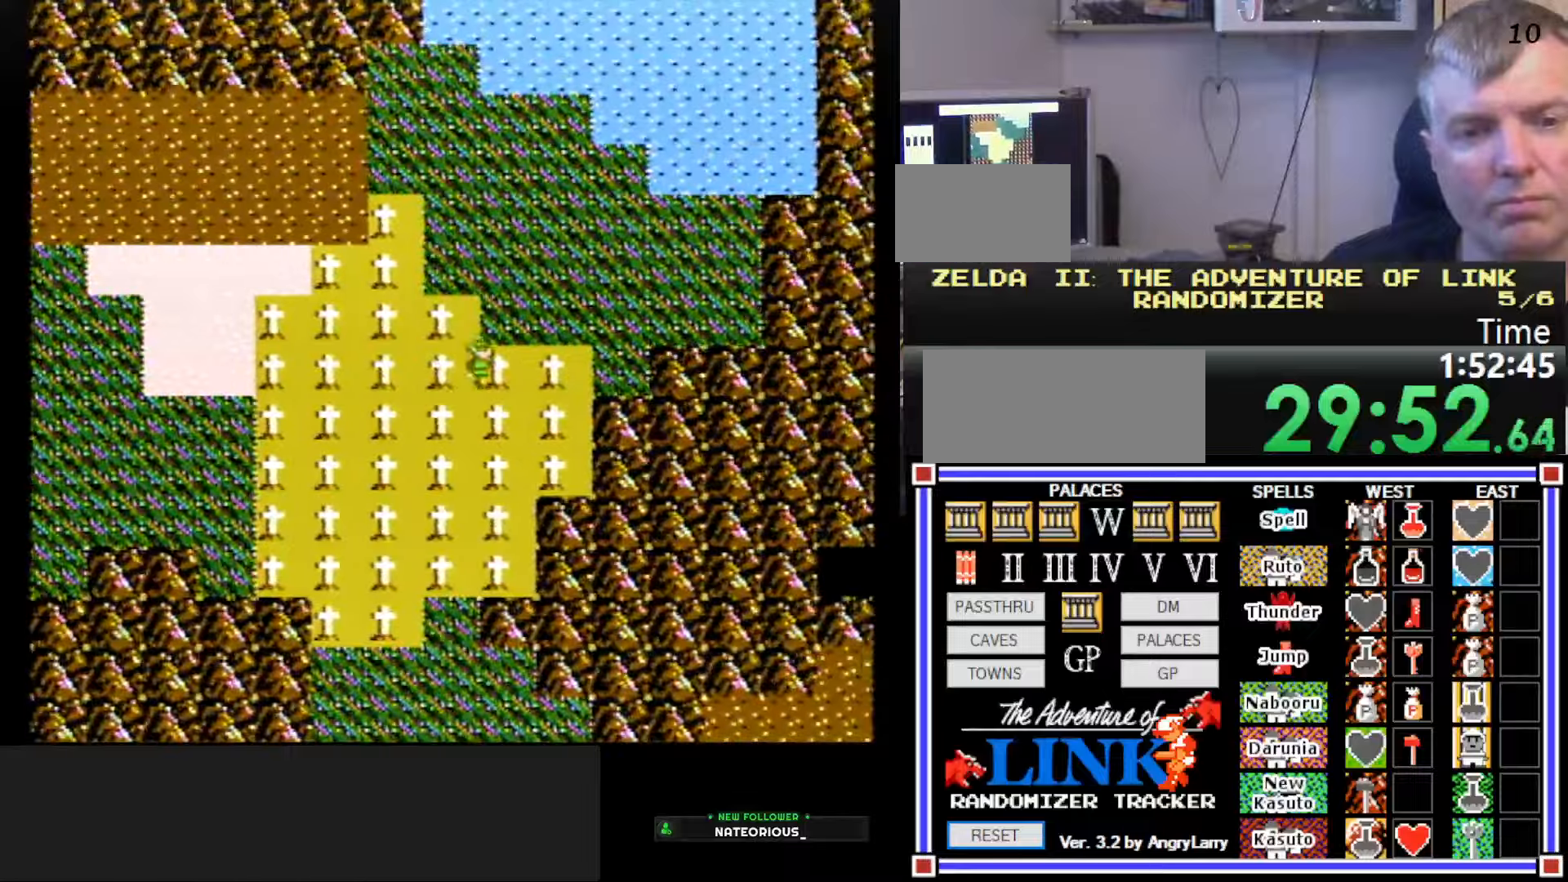
{"buttons": ["DPAD_RIGHT"], "events": []}
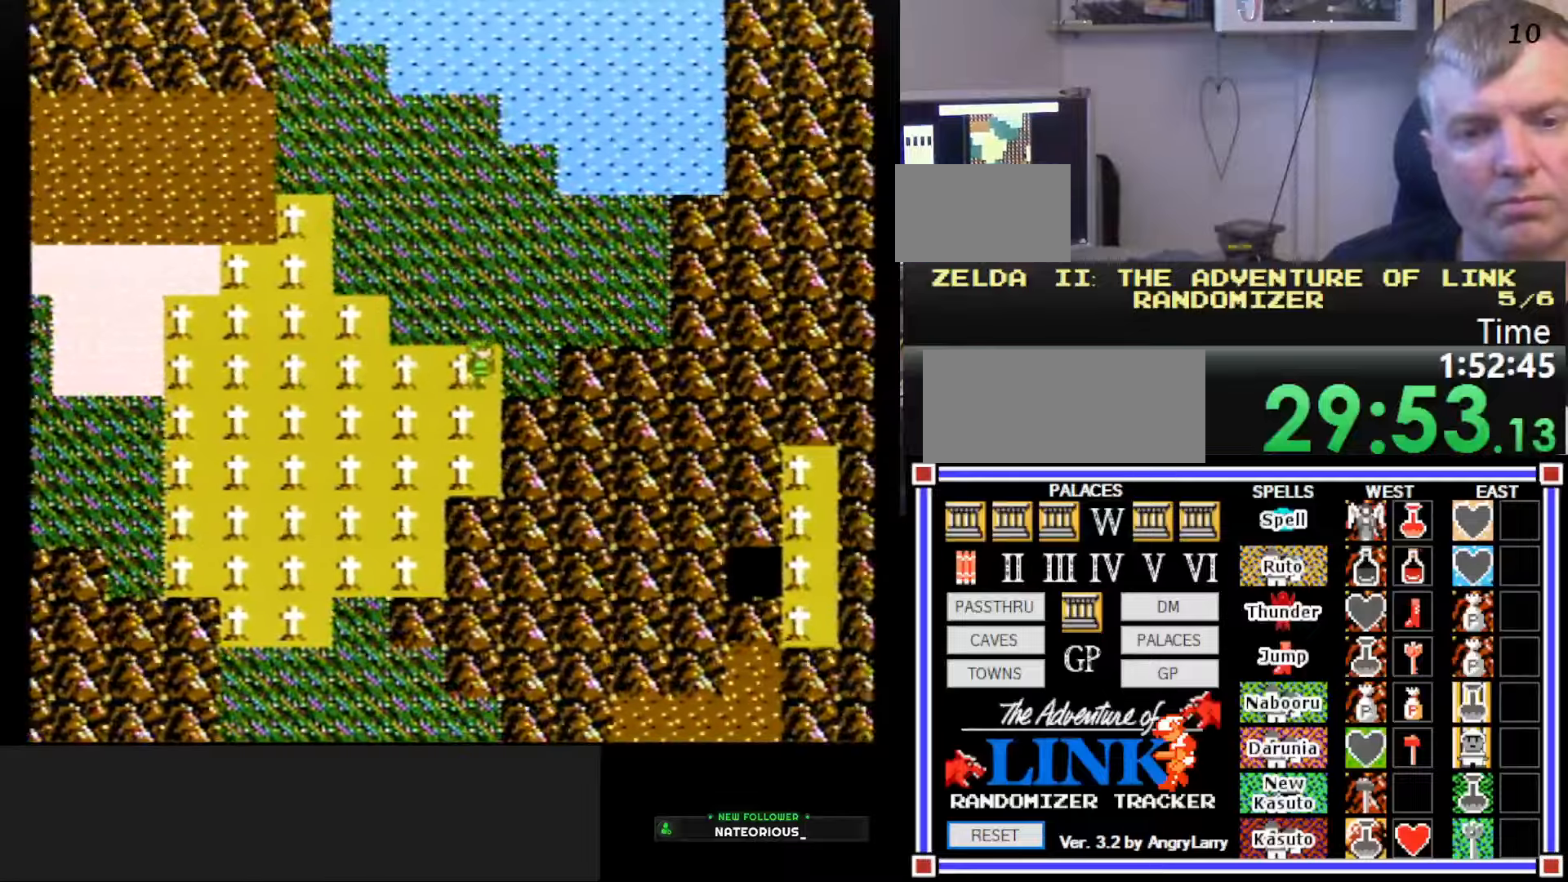
{"buttons": ["DPAD_LEFT"], "events": [[33, "DPAD_RIGHT", "up"], [283, "DPAD_LEFT", "down"]]}
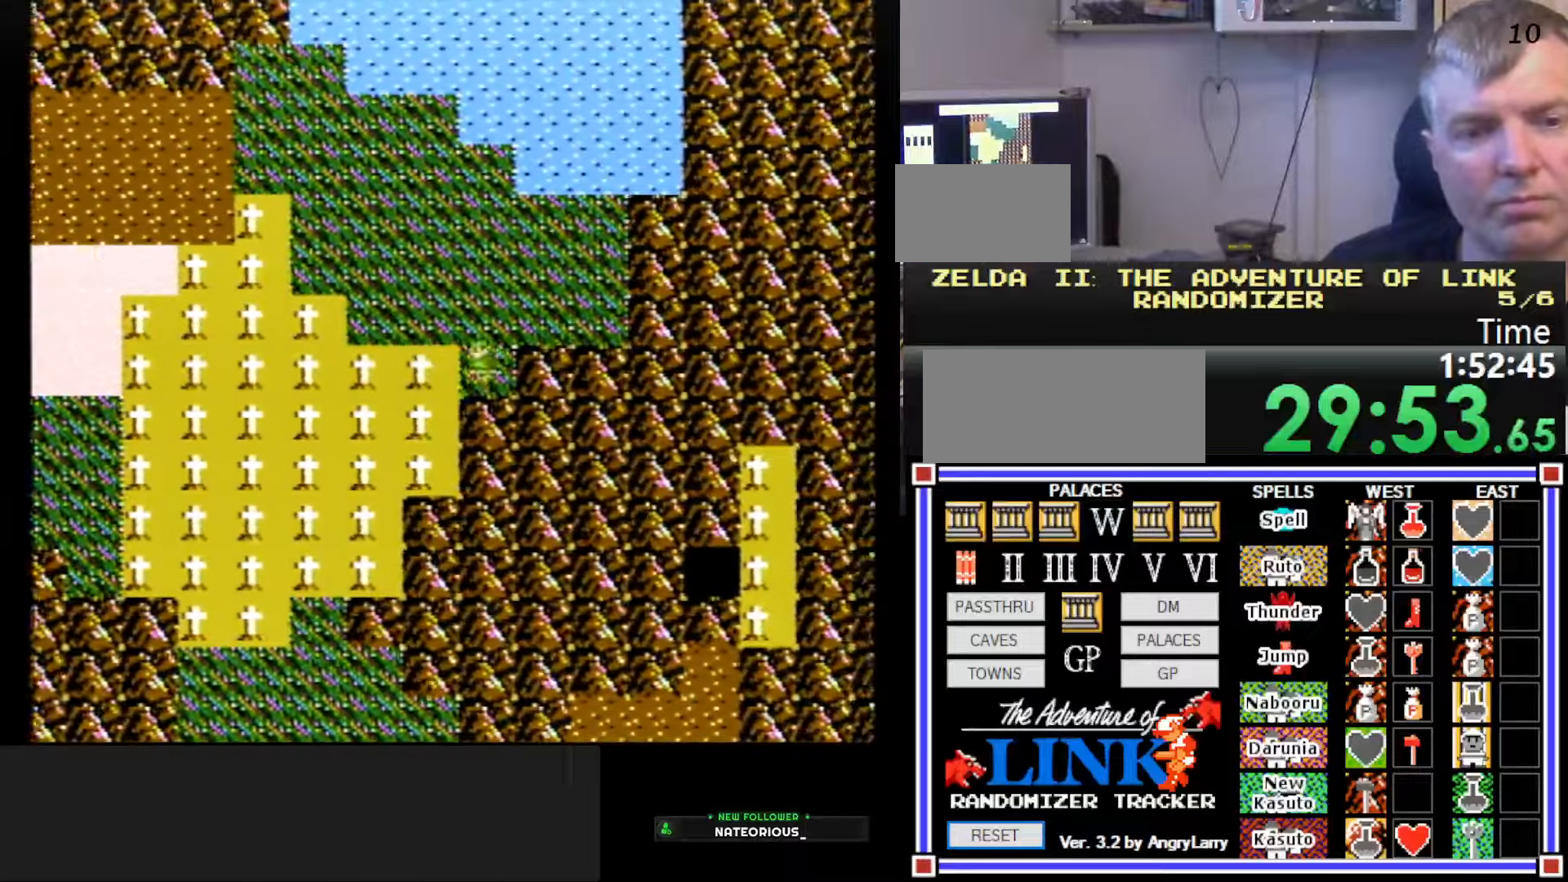
{"buttons": ["DPAD_UP"], "events": [[200, "DPAD_LEFT", "up"], [333, "DPAD_UP", "down"]]}
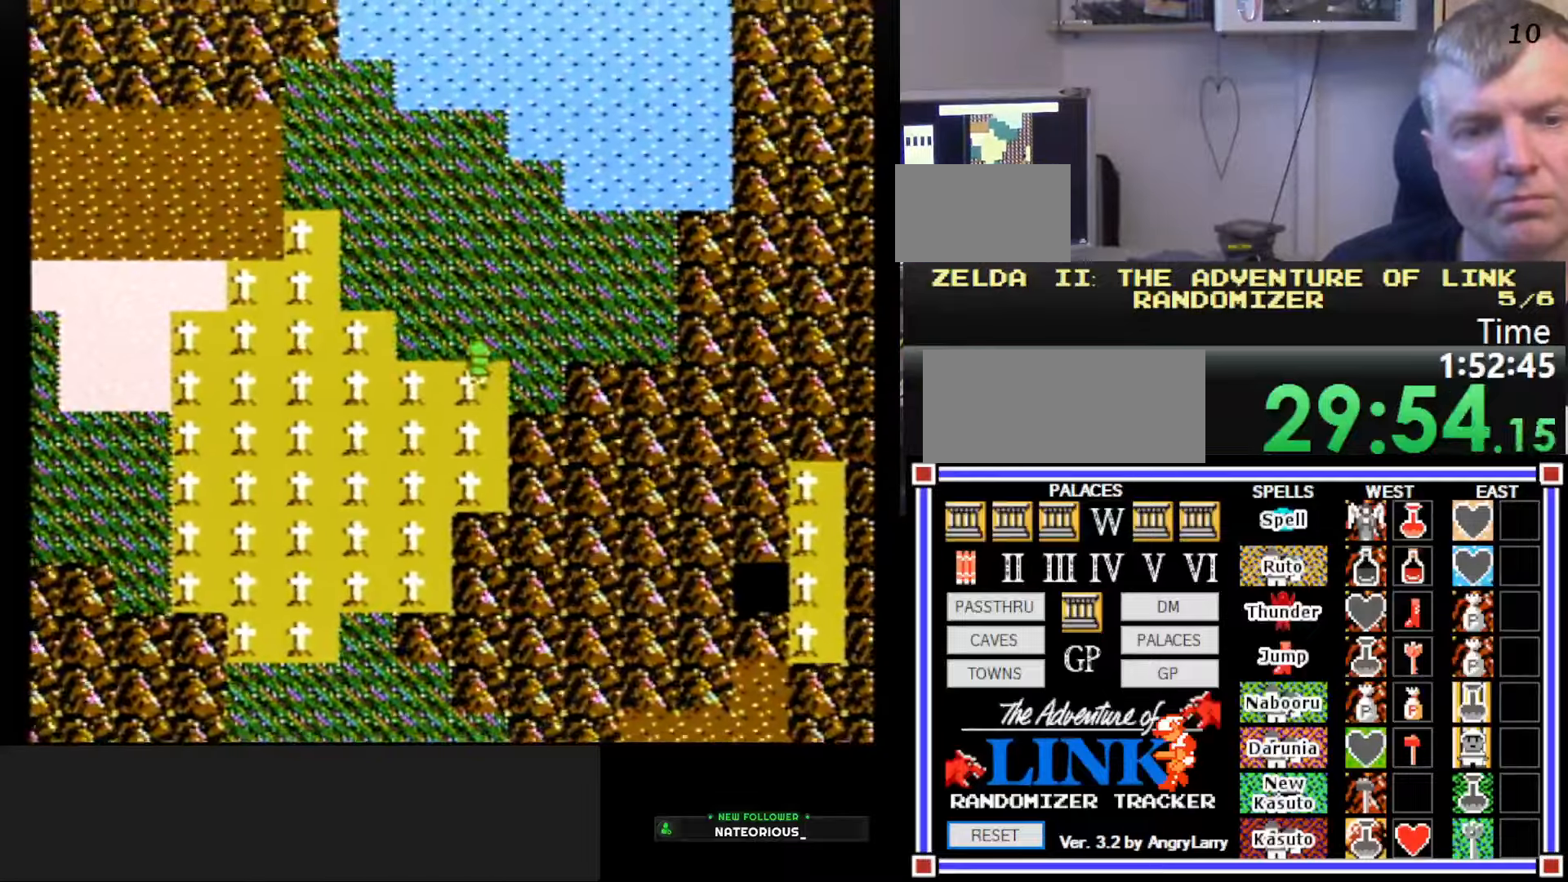
{"buttons": ["DPAD_UP"], "events": []}
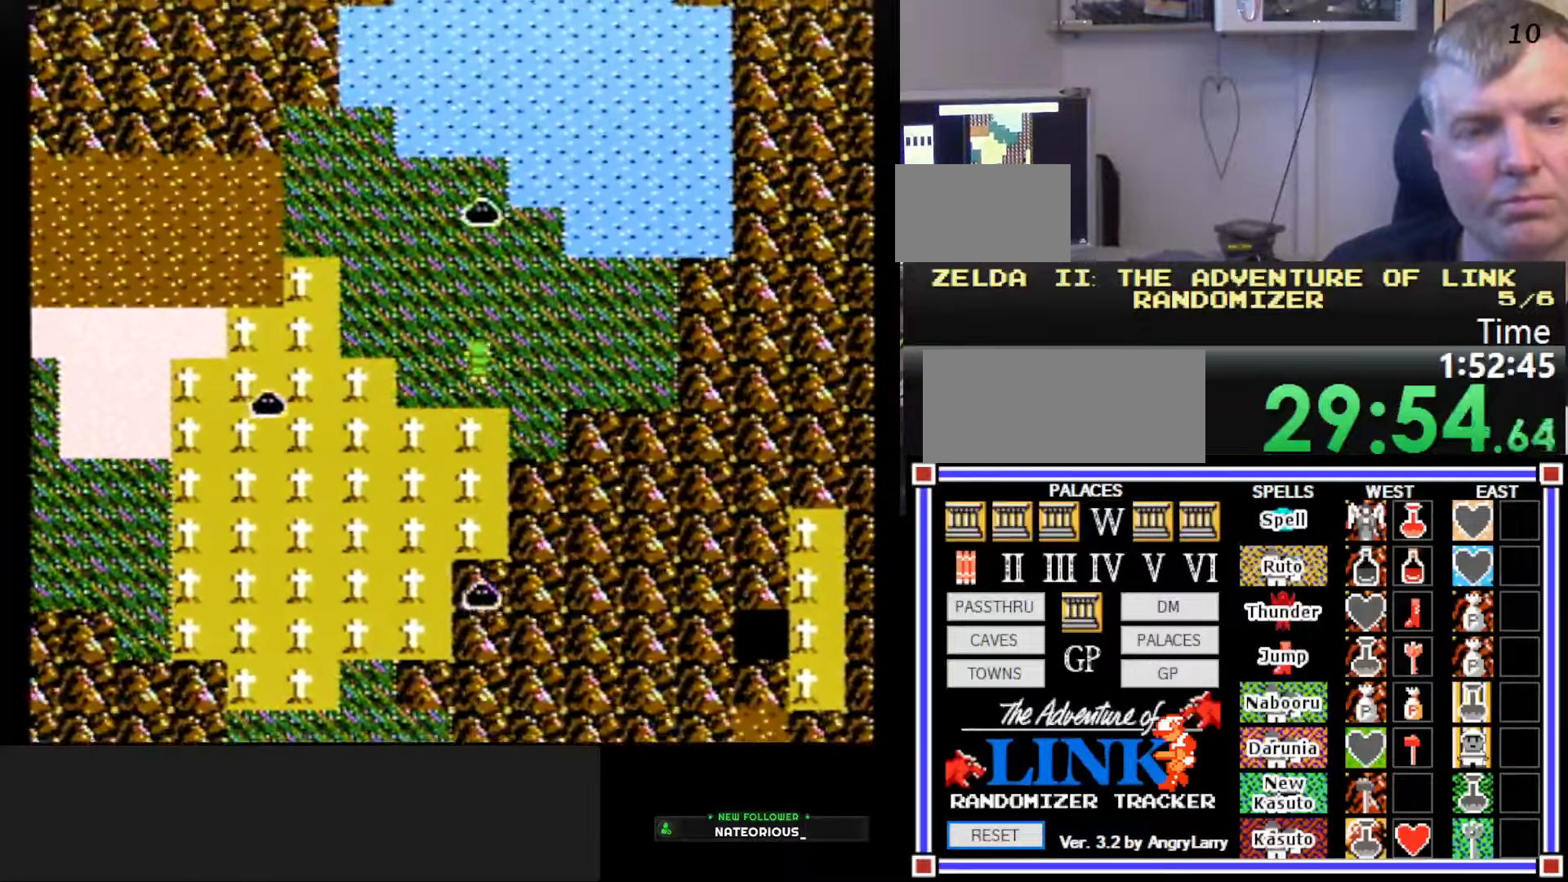
{"buttons": ["DPAD_UP"], "events": []}
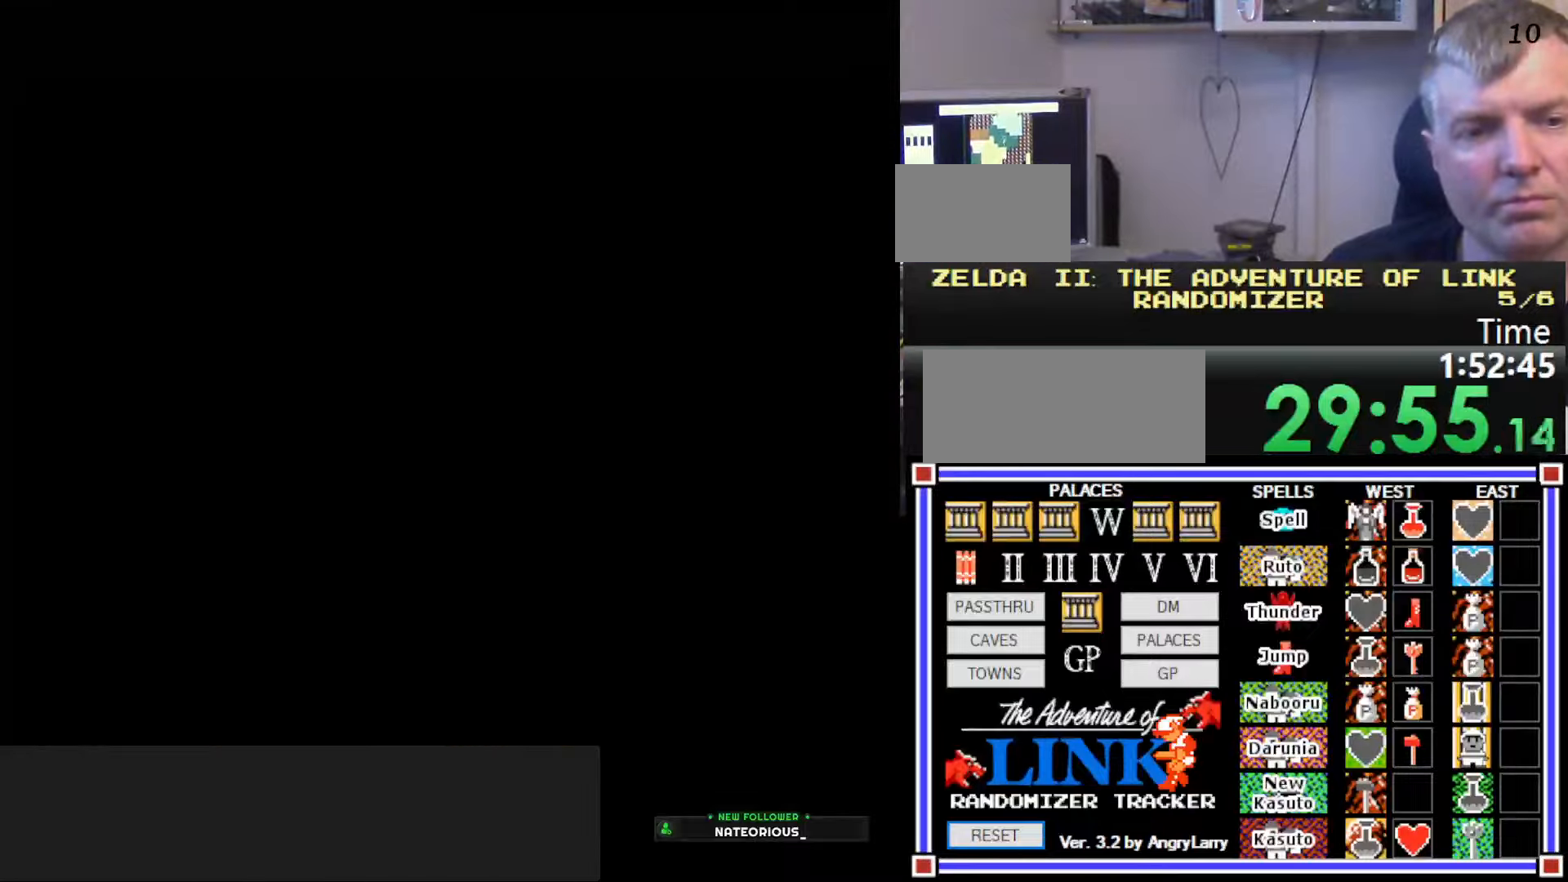
{"buttons": [], "events": [[116, "DPAD_UP", "up"]]}
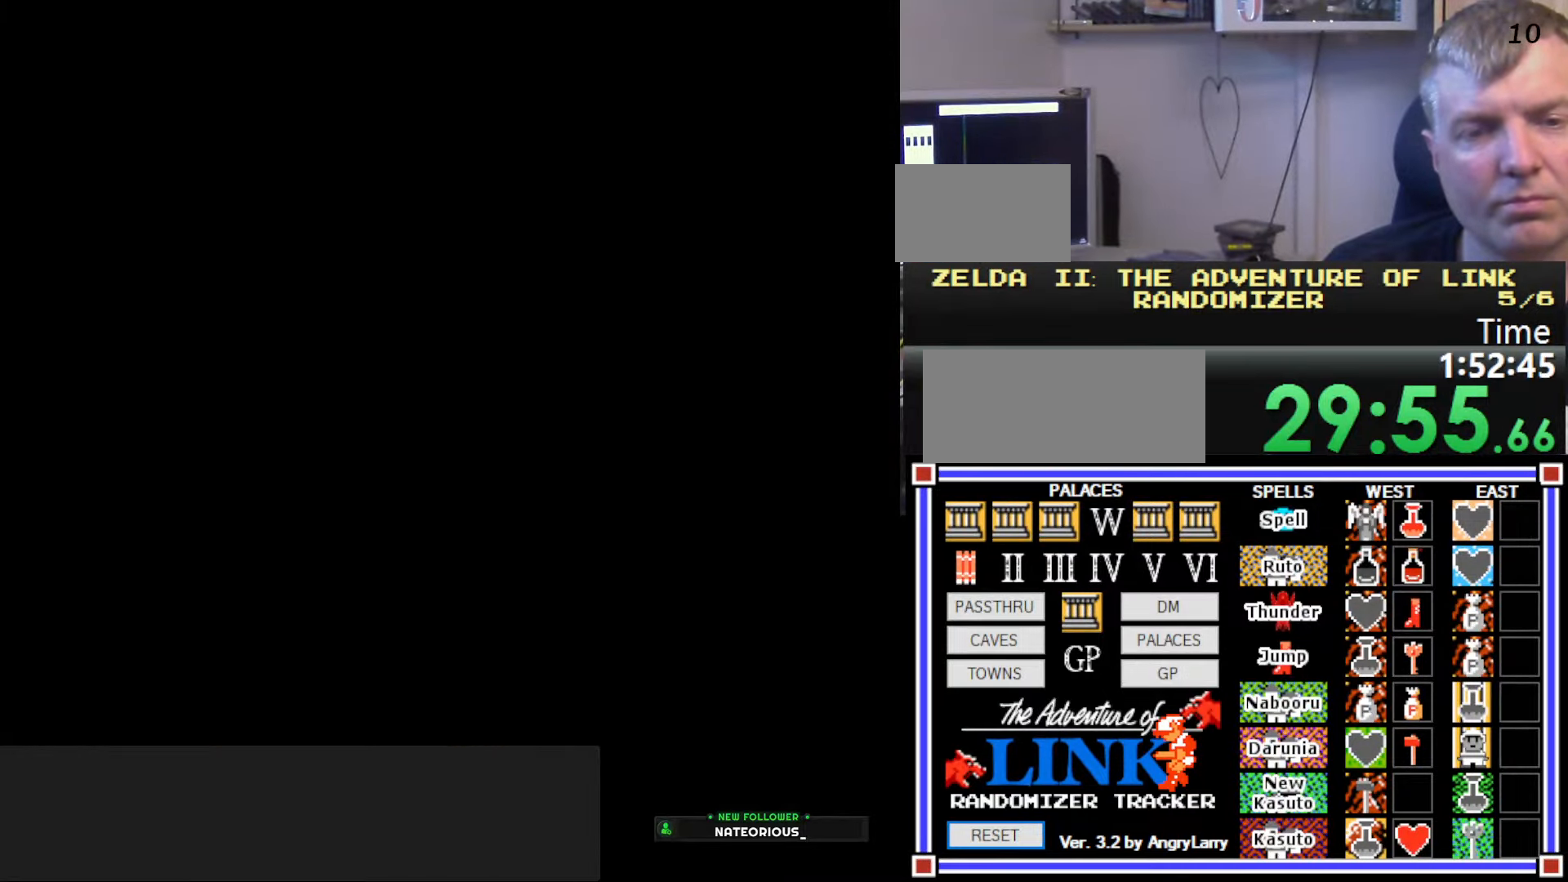
{"buttons": ["A", "DPAD_LEFT"], "events": [[116, "DPAD_LEFT", "down"], [383, "A", "down"]]}
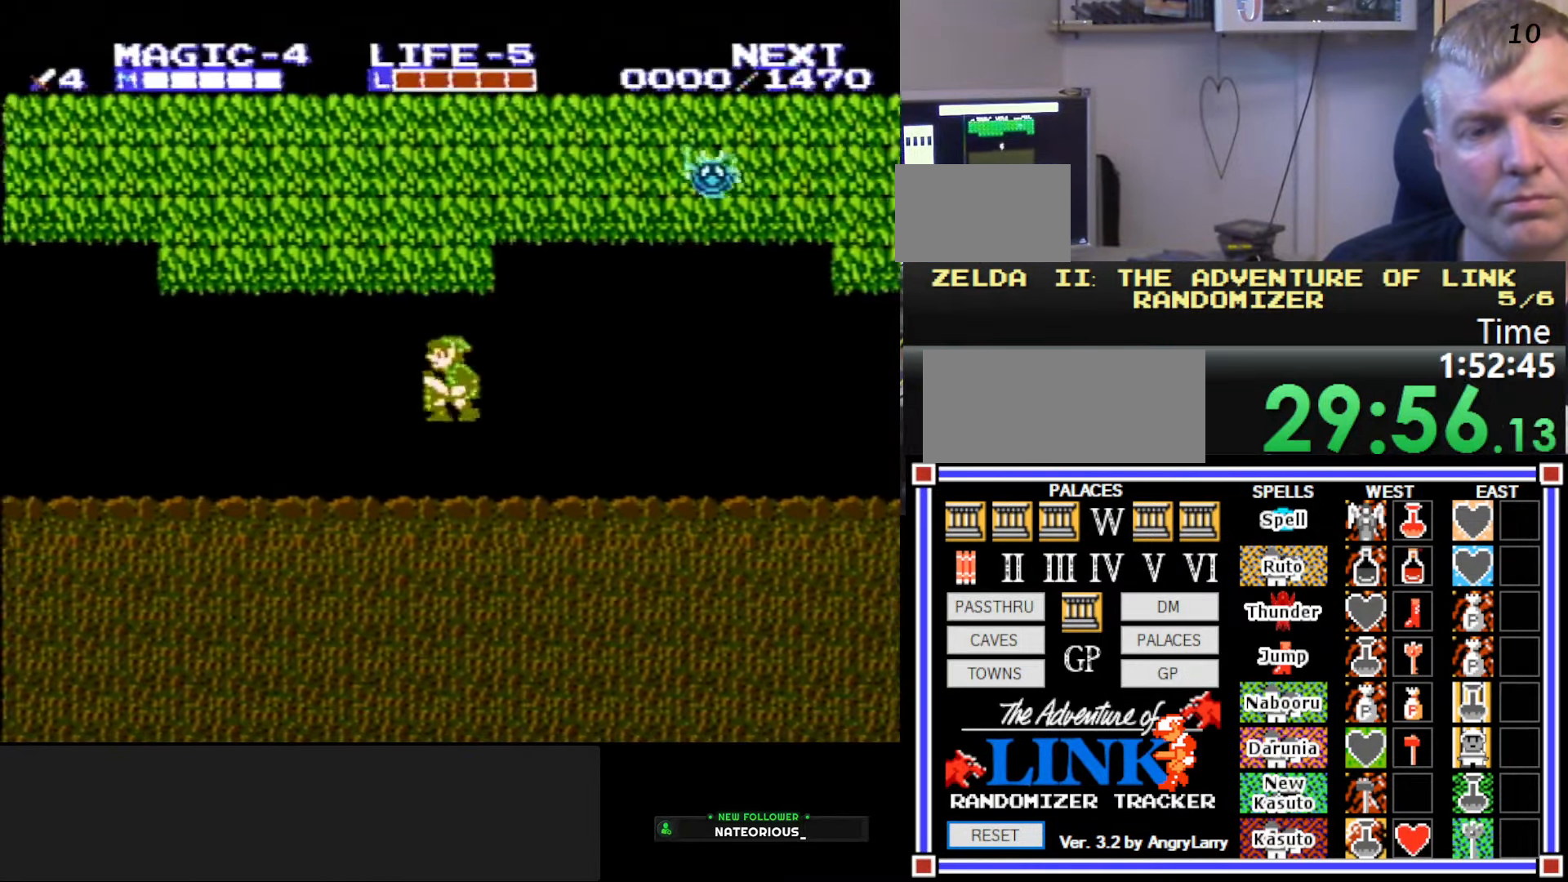
{"buttons": ["DPAD_LEFT"], "events": [[33, "B", "down"], [50, "A", "up"], [233, "B", "up"]]}
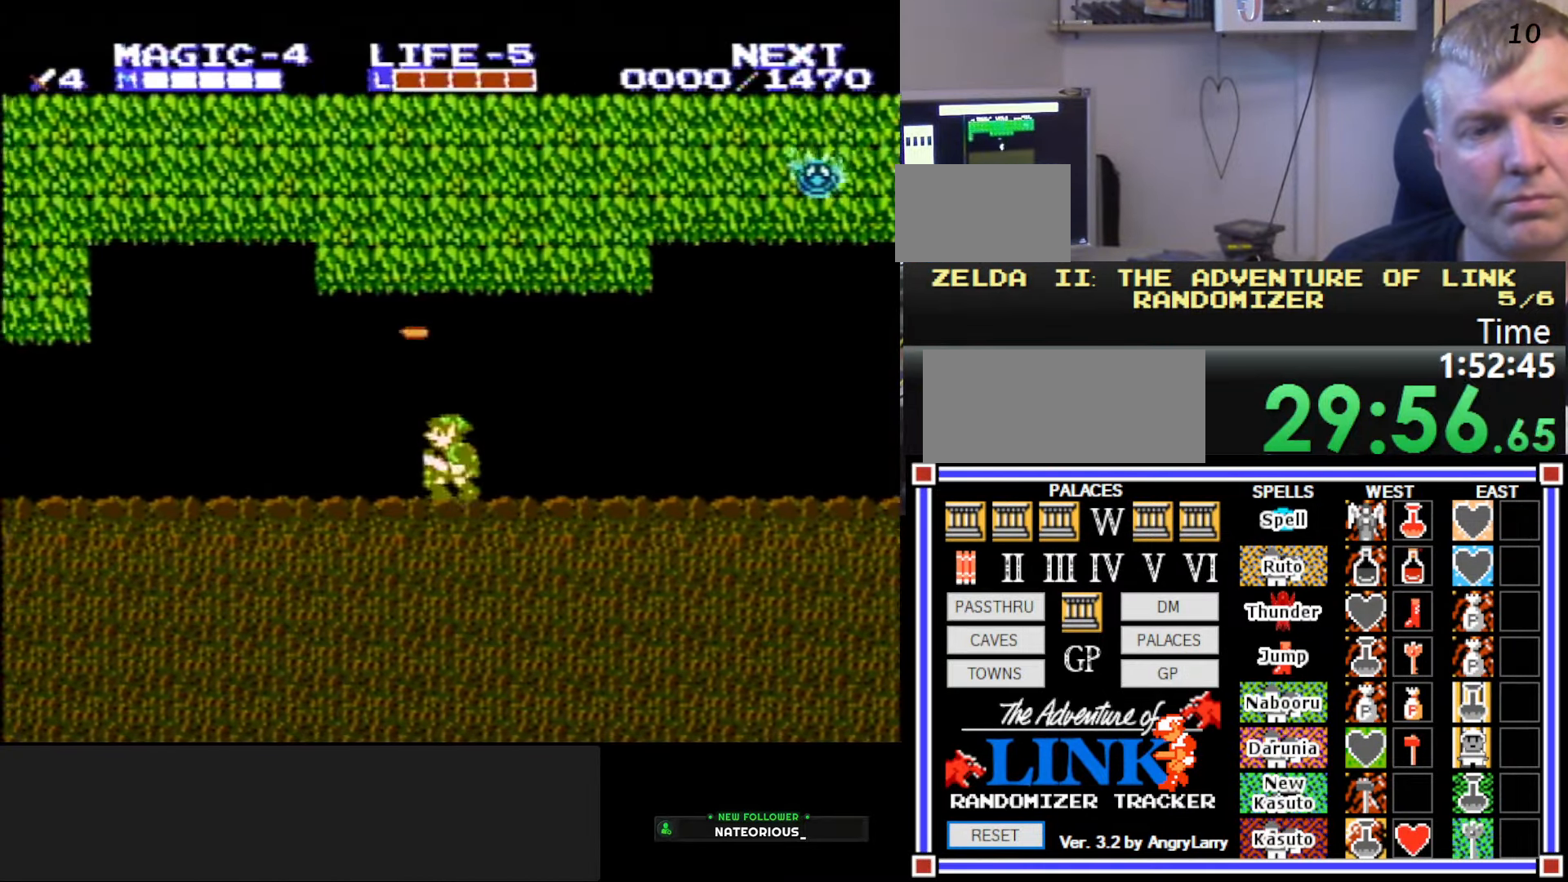
{"buttons": ["DPAD_LEFT"], "events": []}
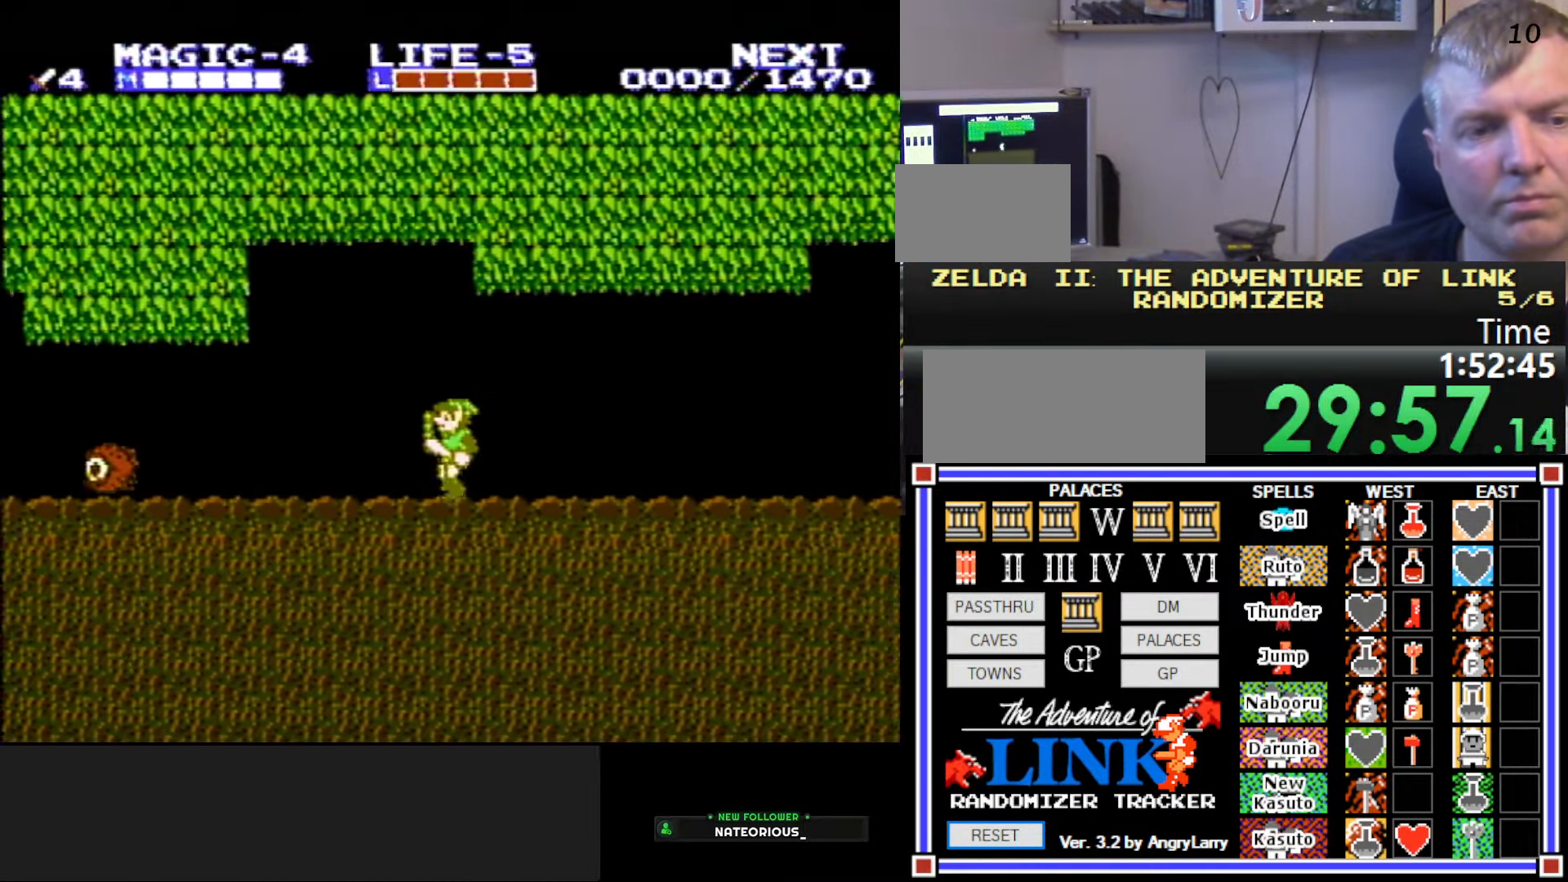
{"buttons": ["DPAD_LEFT"], "events": []}
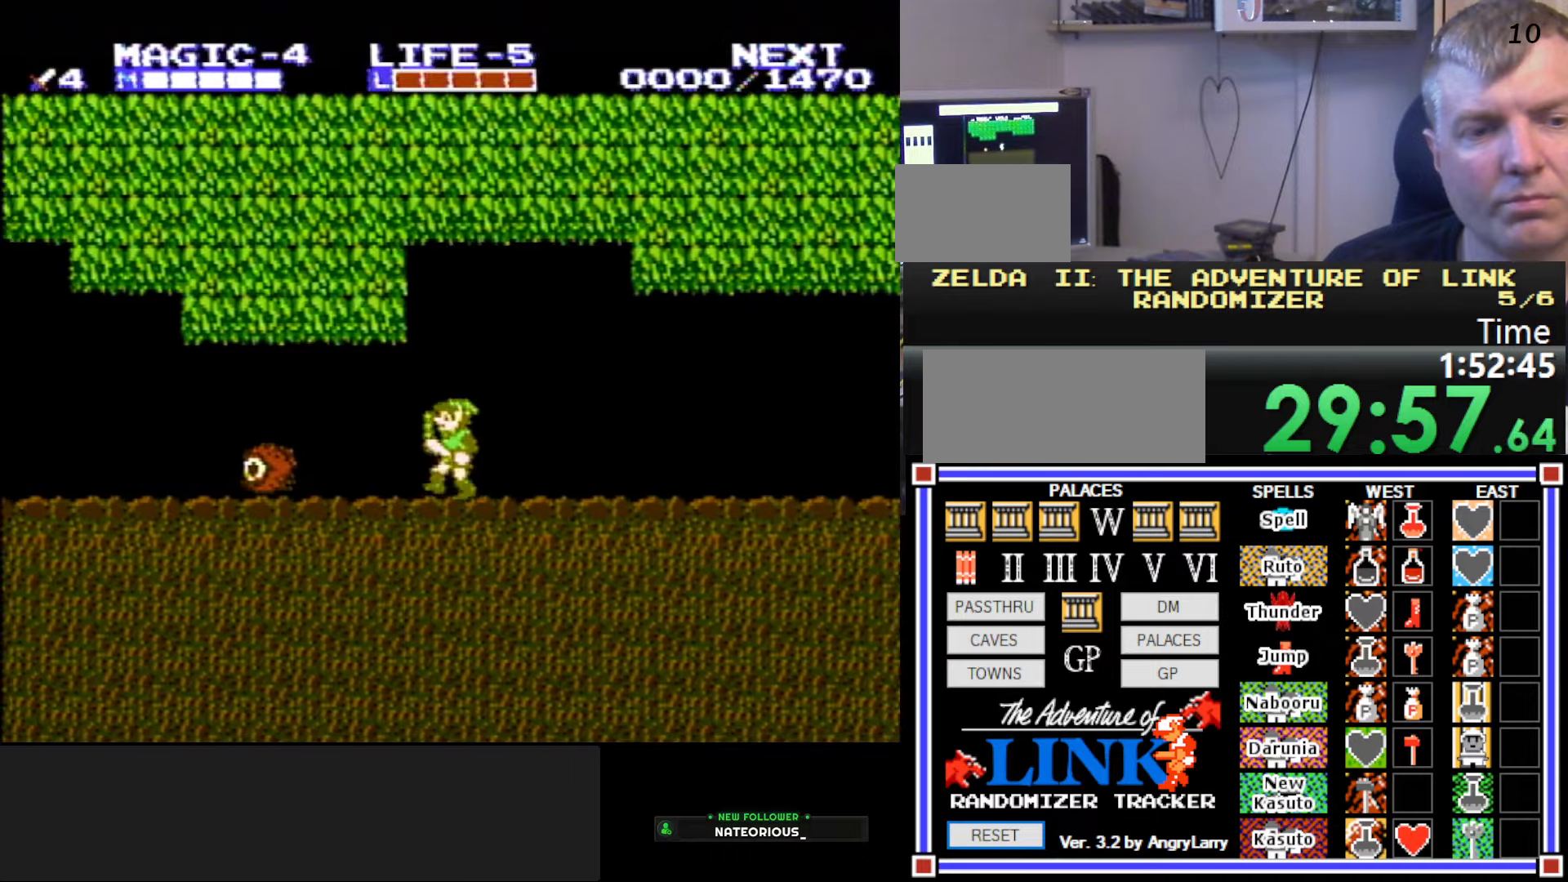
{"buttons": ["A", "B", "DPAD_DOWN", "DPAD_LEFT"], "events": [[33, "A", "down"], [217, "B", "down"], [417, "DPAD_DOWN", "down"]]}
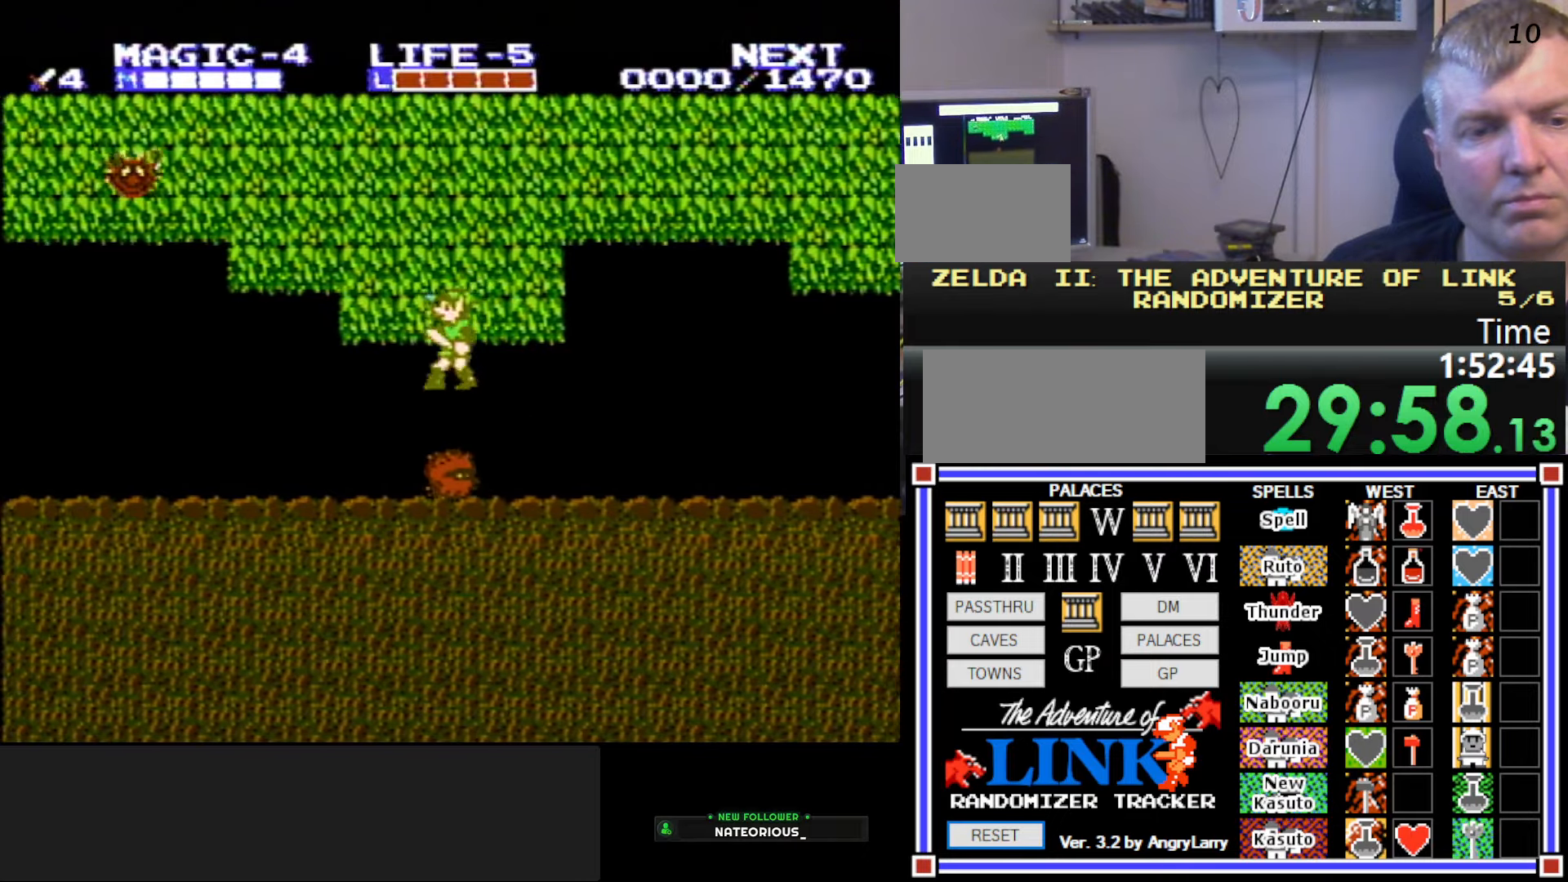
{"buttons": ["DPAD_LEFT"], "events": [[33, "DPAD_LEFT", "up"], [233, "DPAD_LEFT", "down"], [250, "B", "up"], [250, "DPAD_DOWN", "up"], [300, "A", "up"]]}
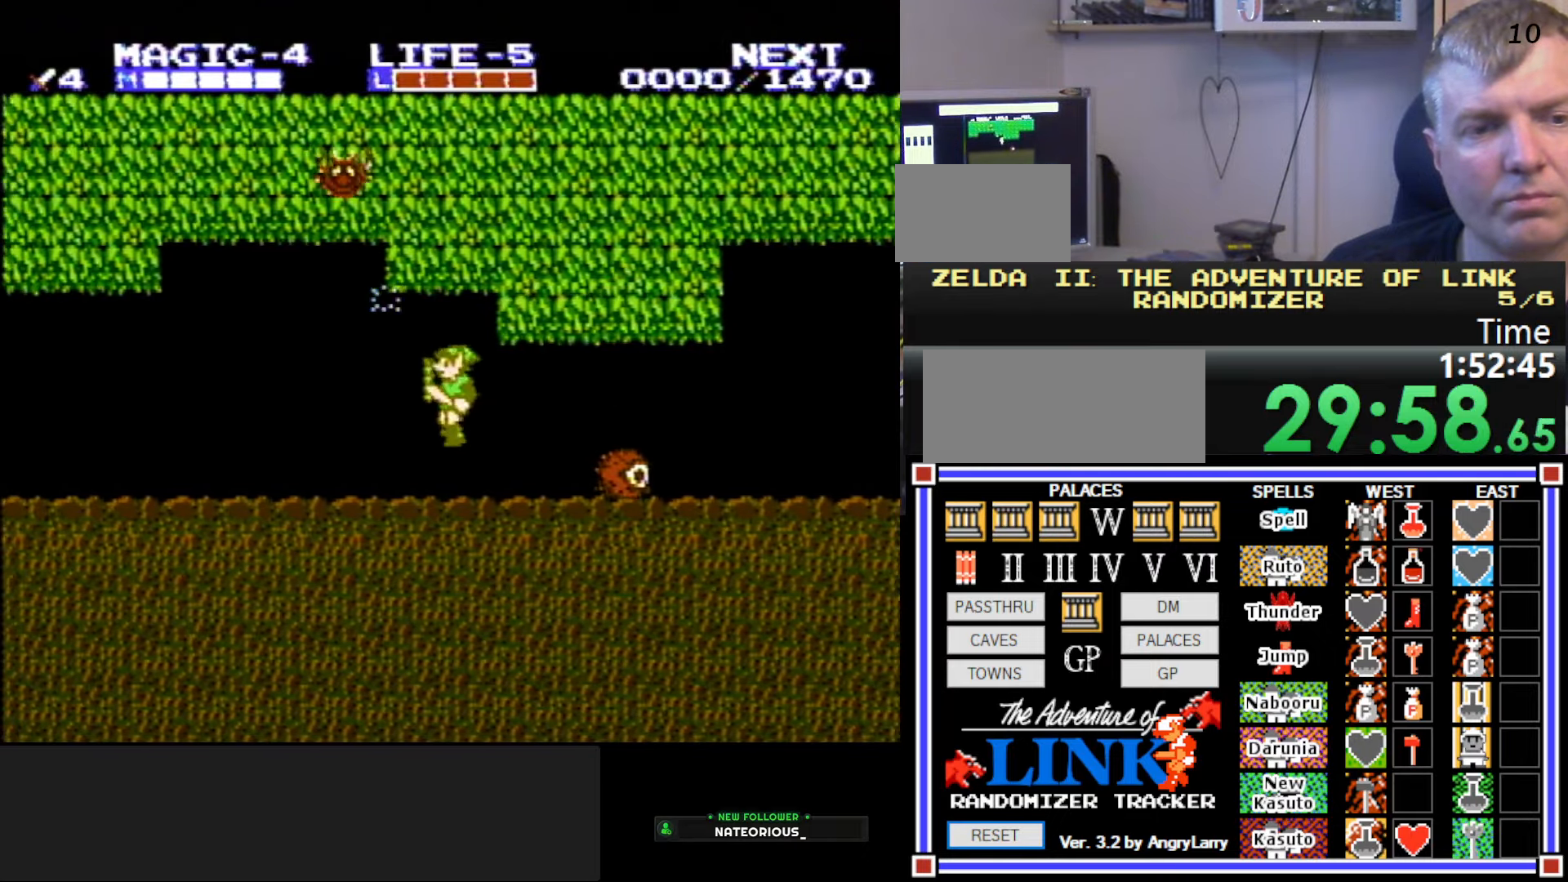
{"buttons": ["A", "DPAD_DOWN"], "events": [[317, "A", "down"], [483, "DPAD_DOWN", "down"], [483, "DPAD_LEFT", "up"]]}